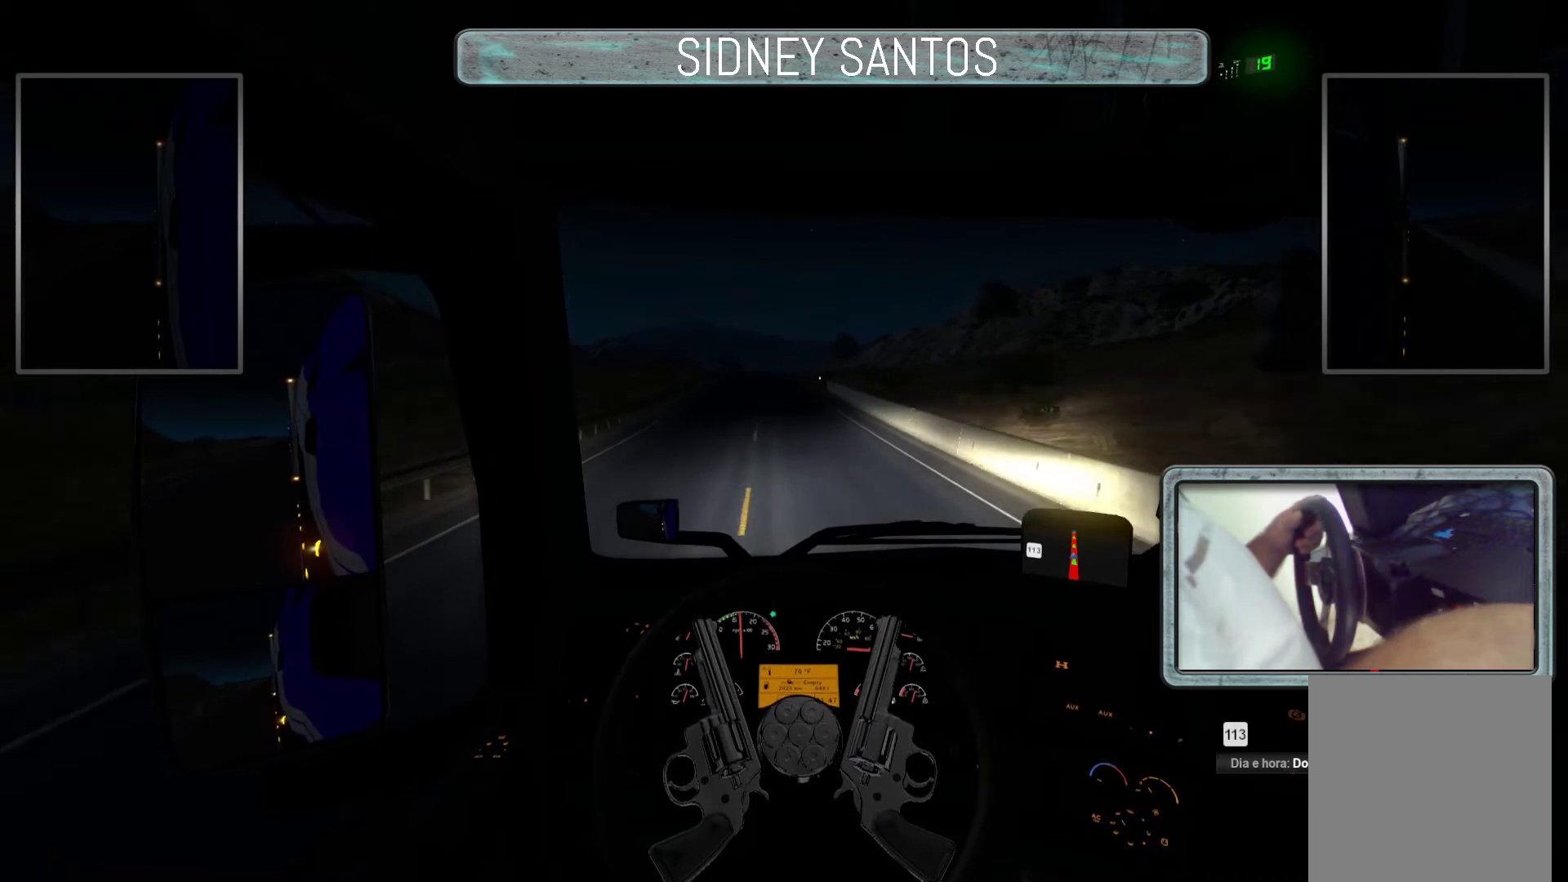
Gameplay with a controller (PlayStation layout); each line is a JSON object with the inputs held at the frame after it. "events" lists button and stick changes between this image and that frame as [ms after this image, input, new state], when the widget could be followed in between. Not read: right_stick.
{"buttons": ["DPAD_DOWN"], "left_stick": "up", "events": []}
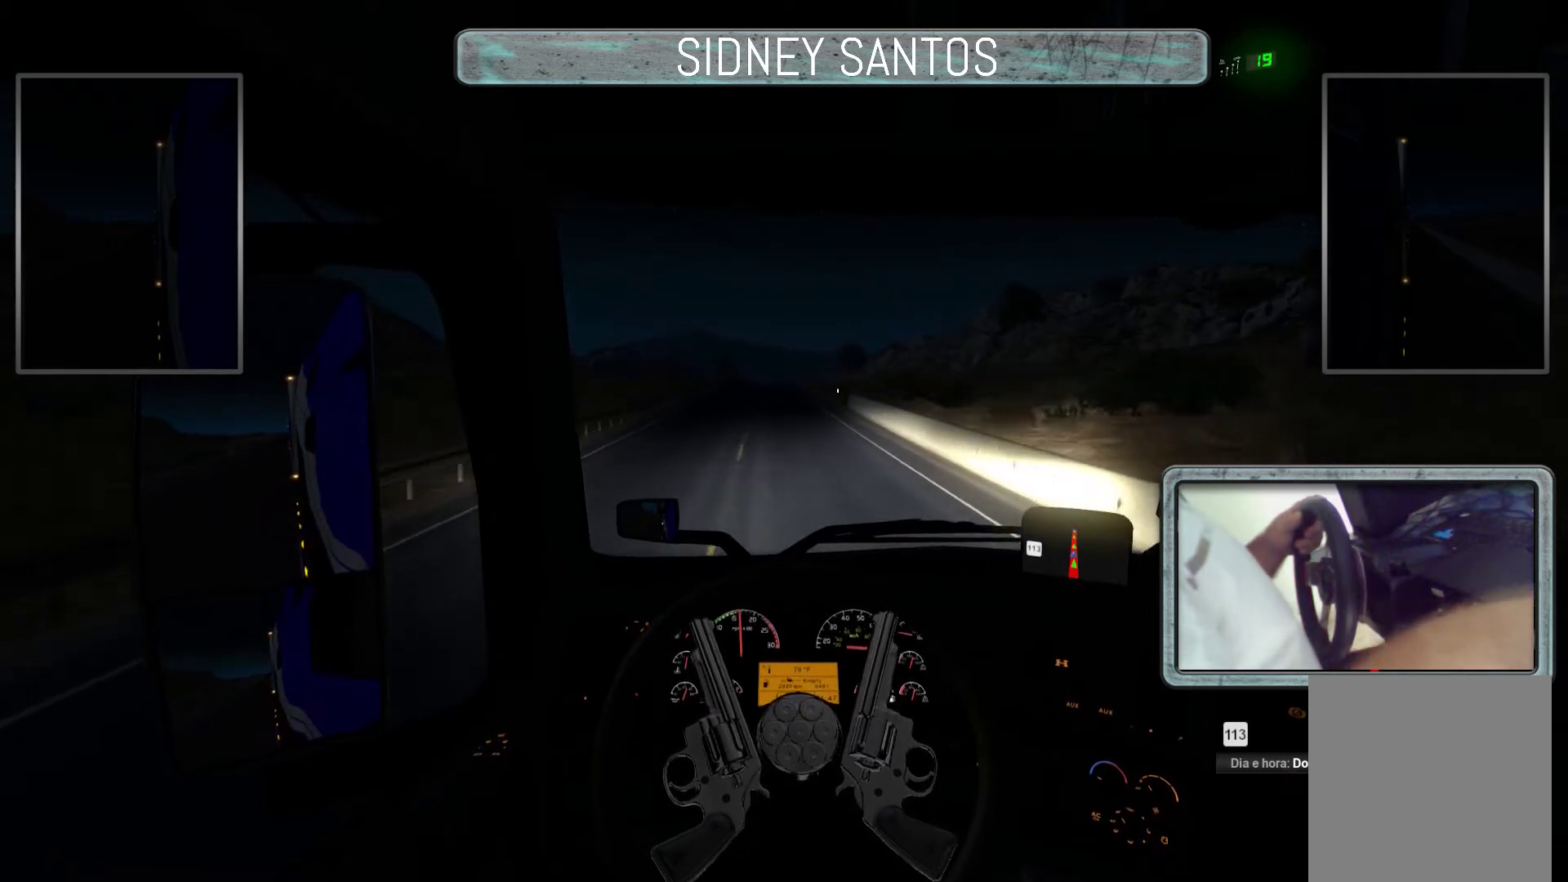
{"buttons": ["DPAD_DOWN"], "left_stick": "up", "events": []}
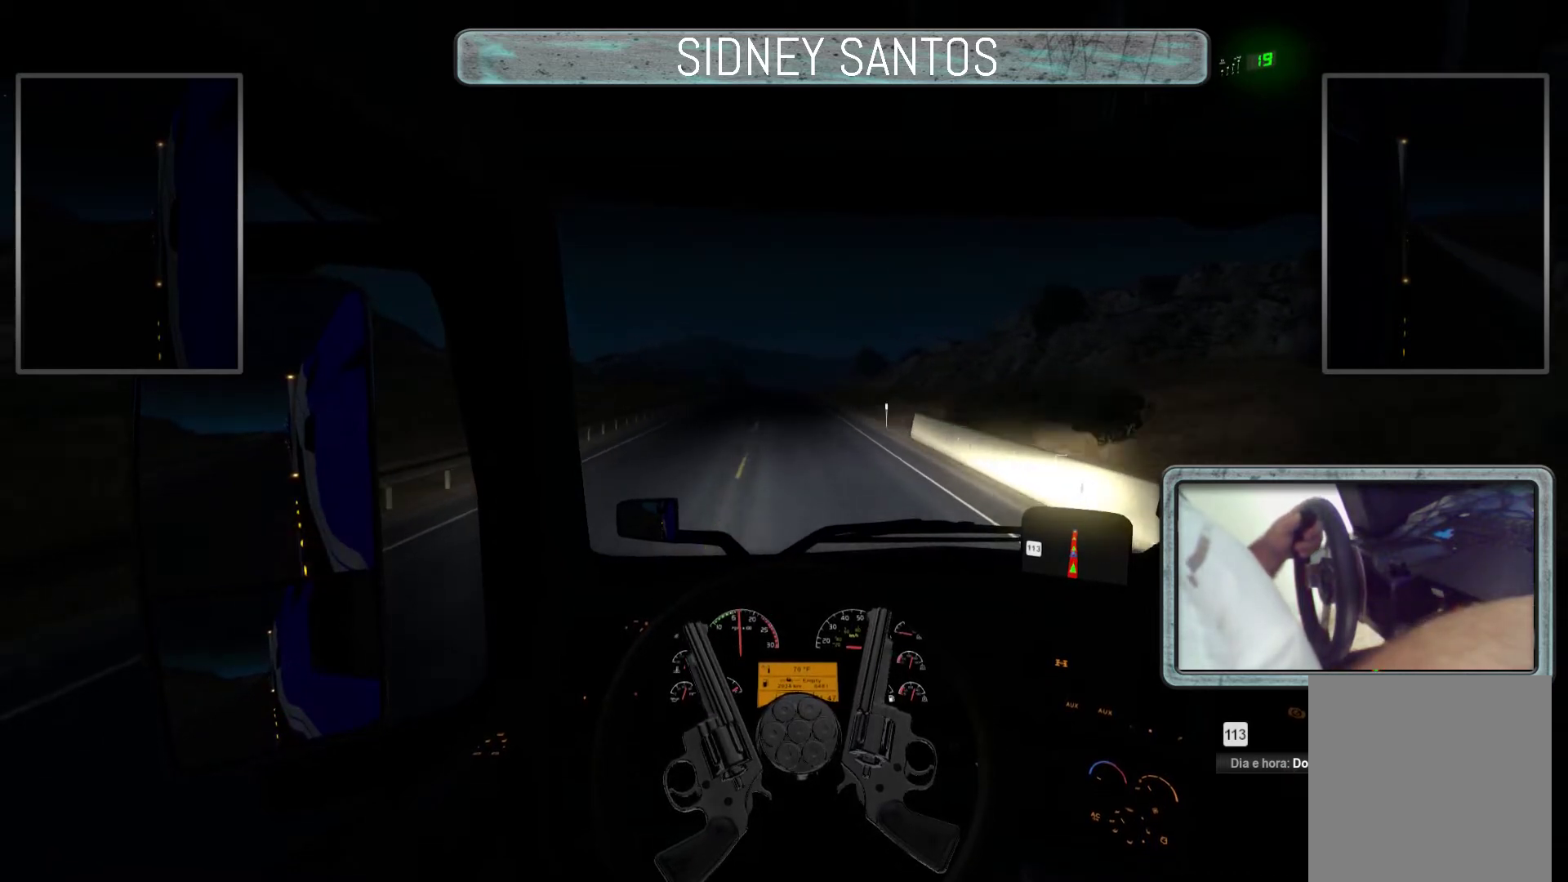
{"buttons": ["DPAD_DOWN"], "left_stick": "up", "events": []}
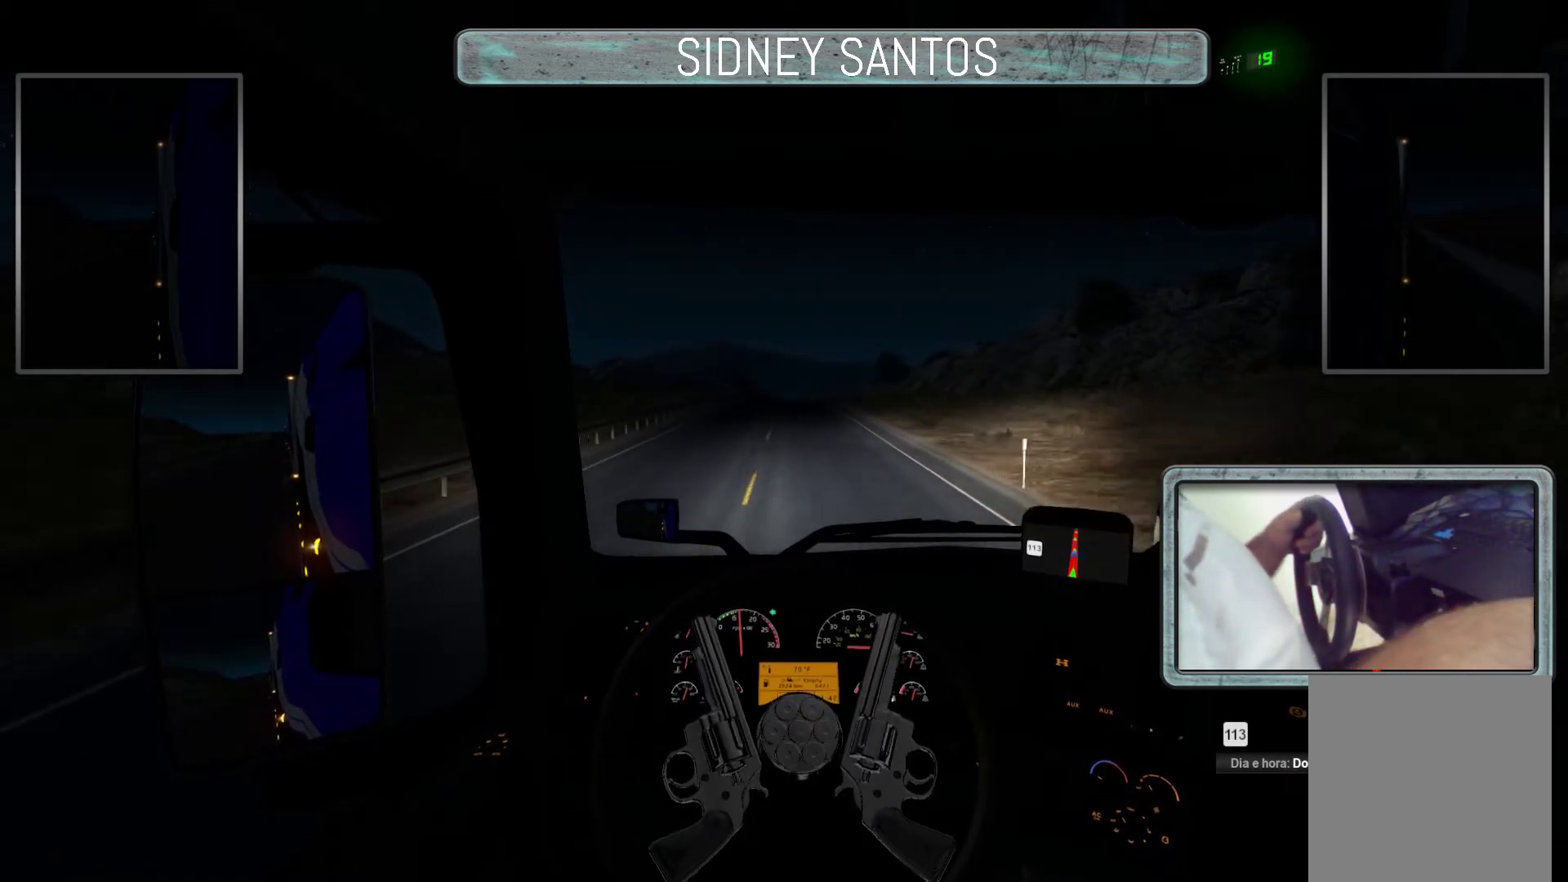
{"buttons": ["DPAD_DOWN"], "left_stick": "up", "events": []}
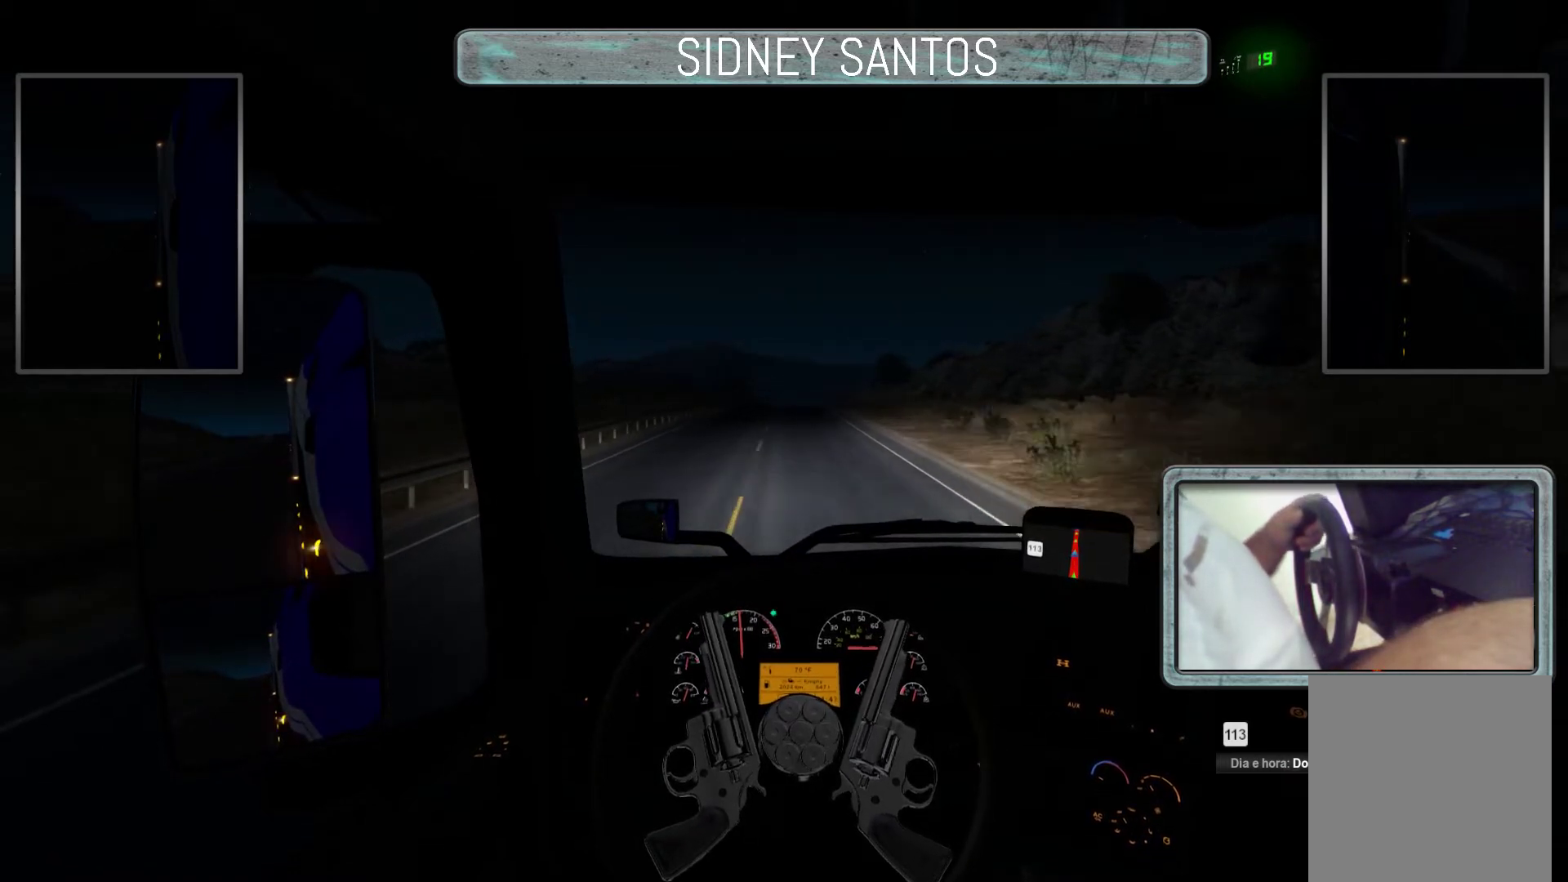
{"buttons": ["DPAD_DOWN"], "left_stick": "up", "events": []}
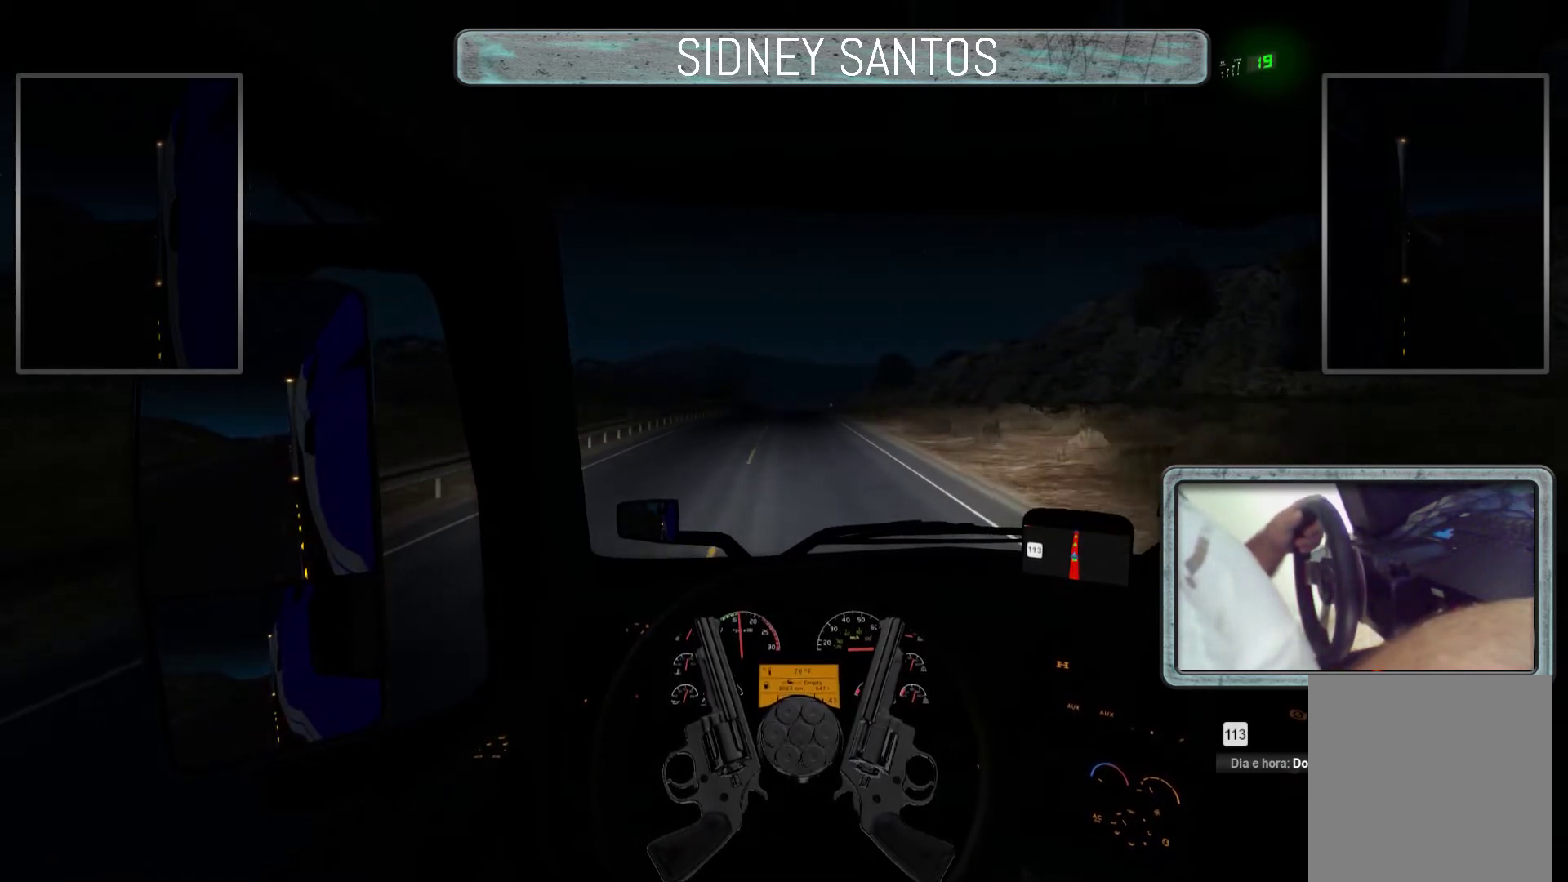
{"buttons": ["DPAD_DOWN"], "left_stick": "up", "events": []}
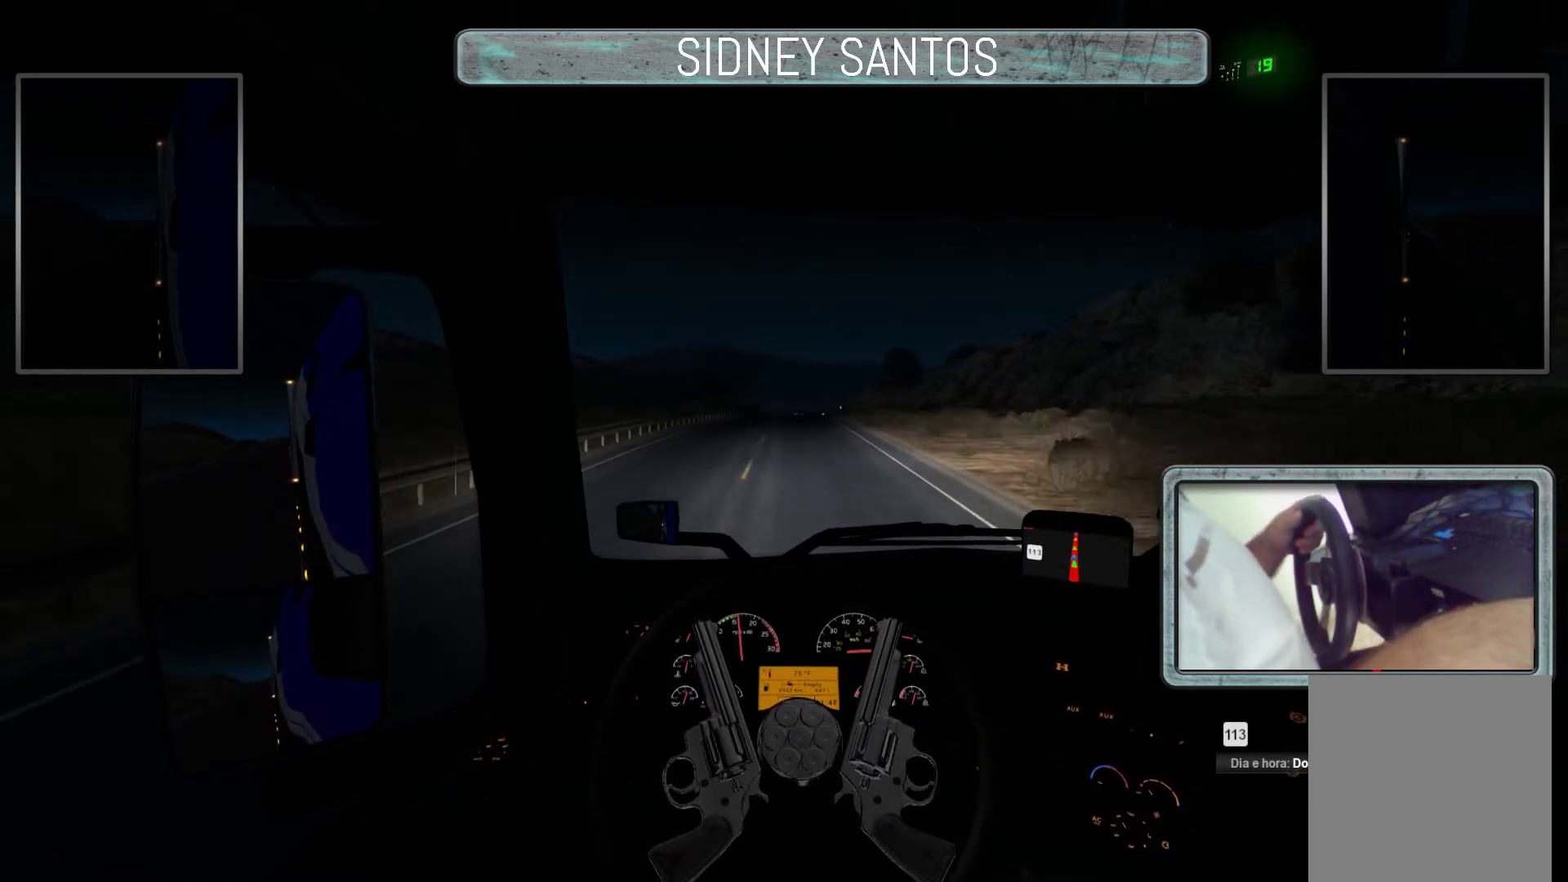
{"buttons": ["DPAD_DOWN"], "left_stick": "up", "events": []}
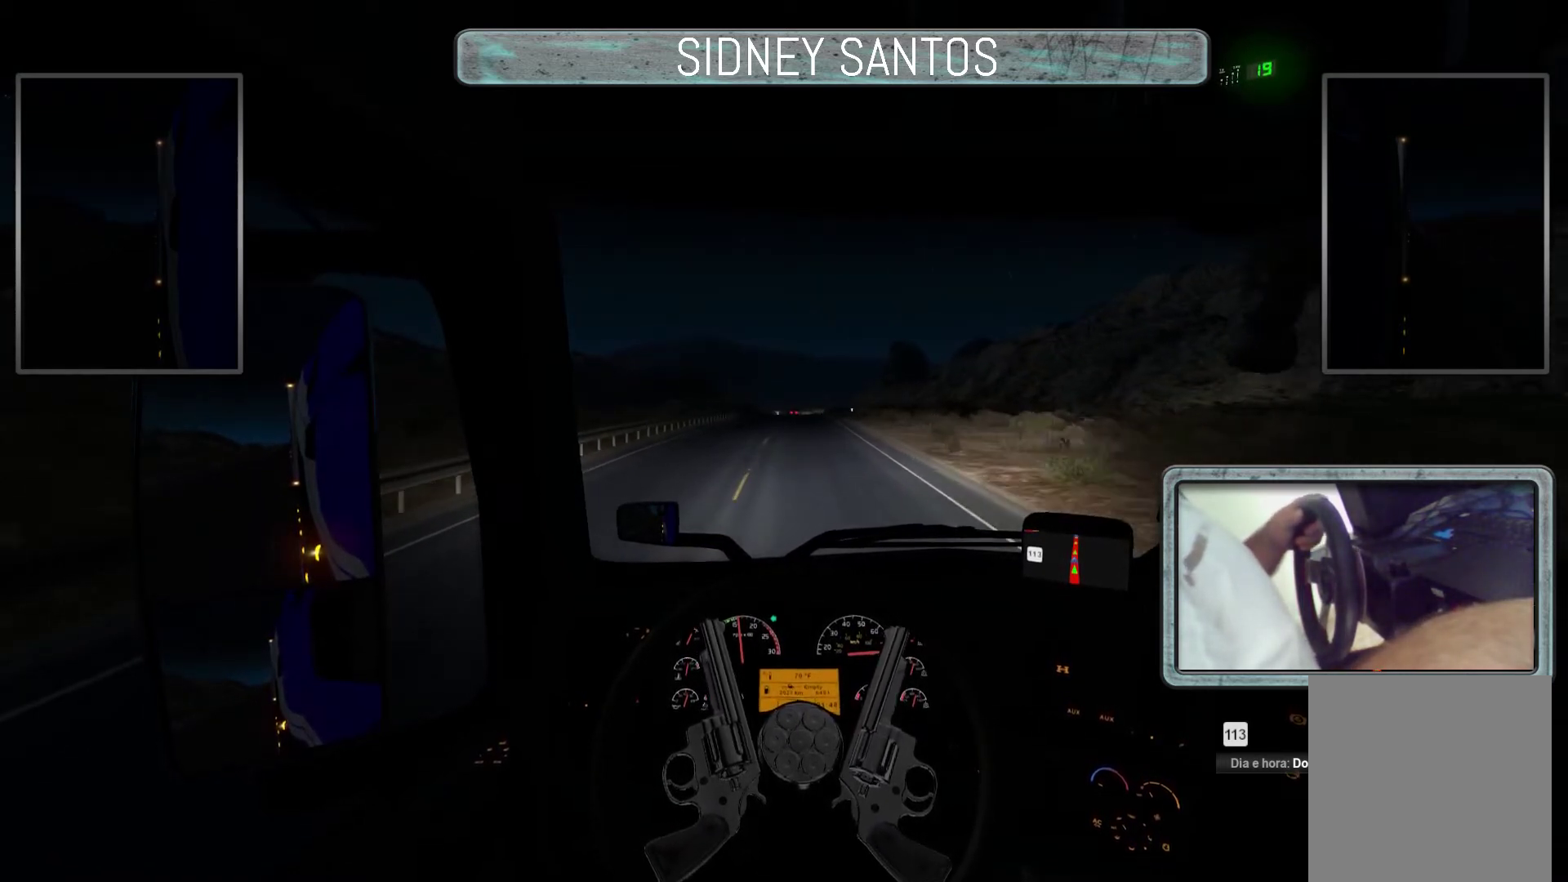
{"buttons": ["DPAD_DOWN"], "left_stick": "up", "events": []}
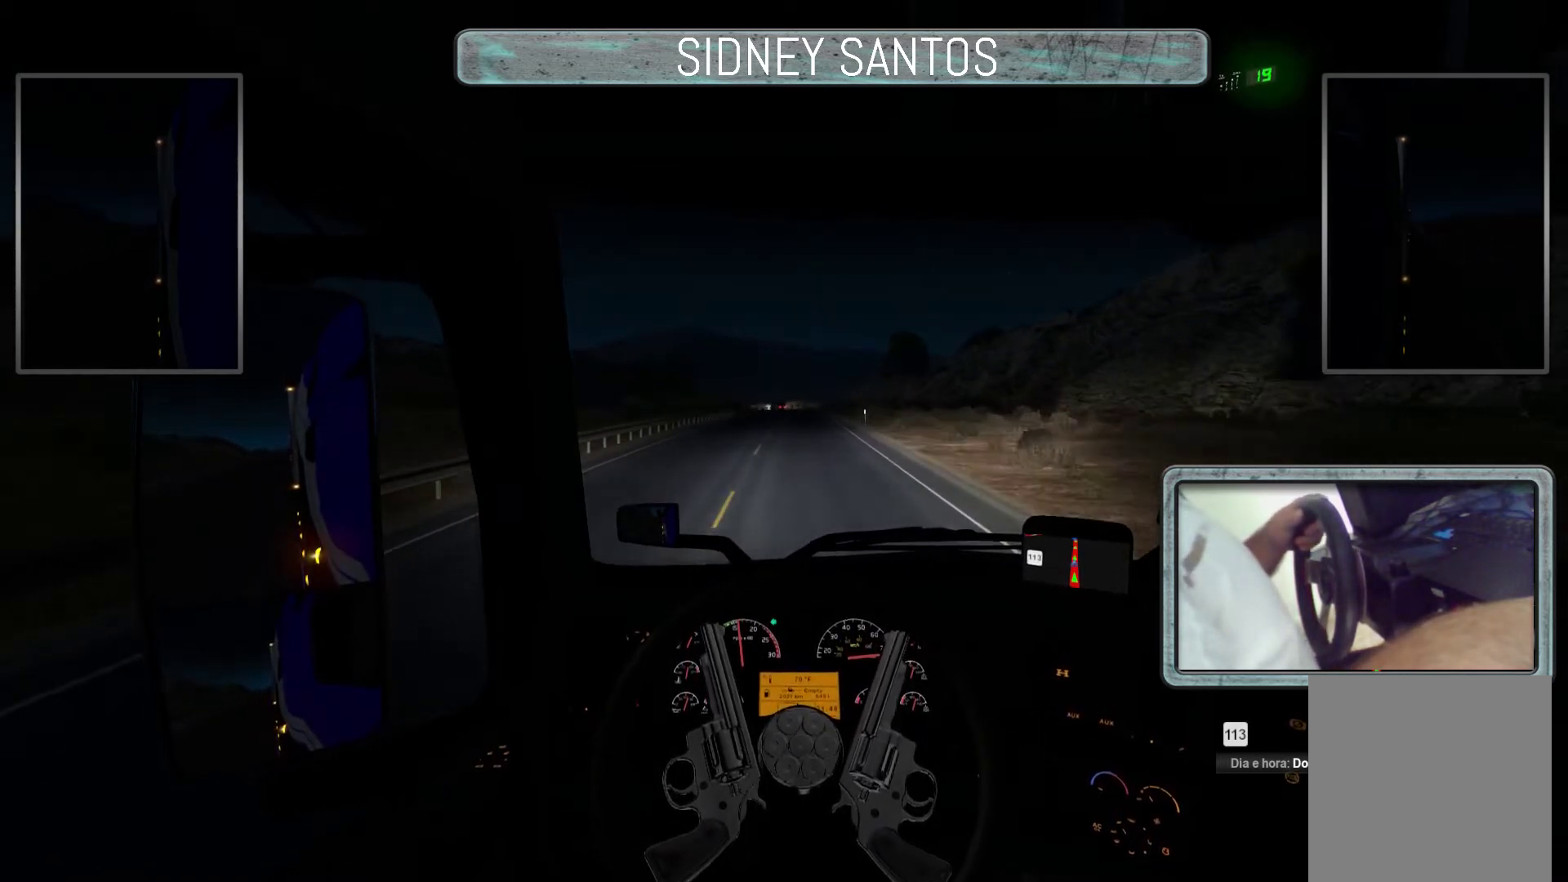
{"buttons": ["DPAD_DOWN"], "left_stick": "up", "events": []}
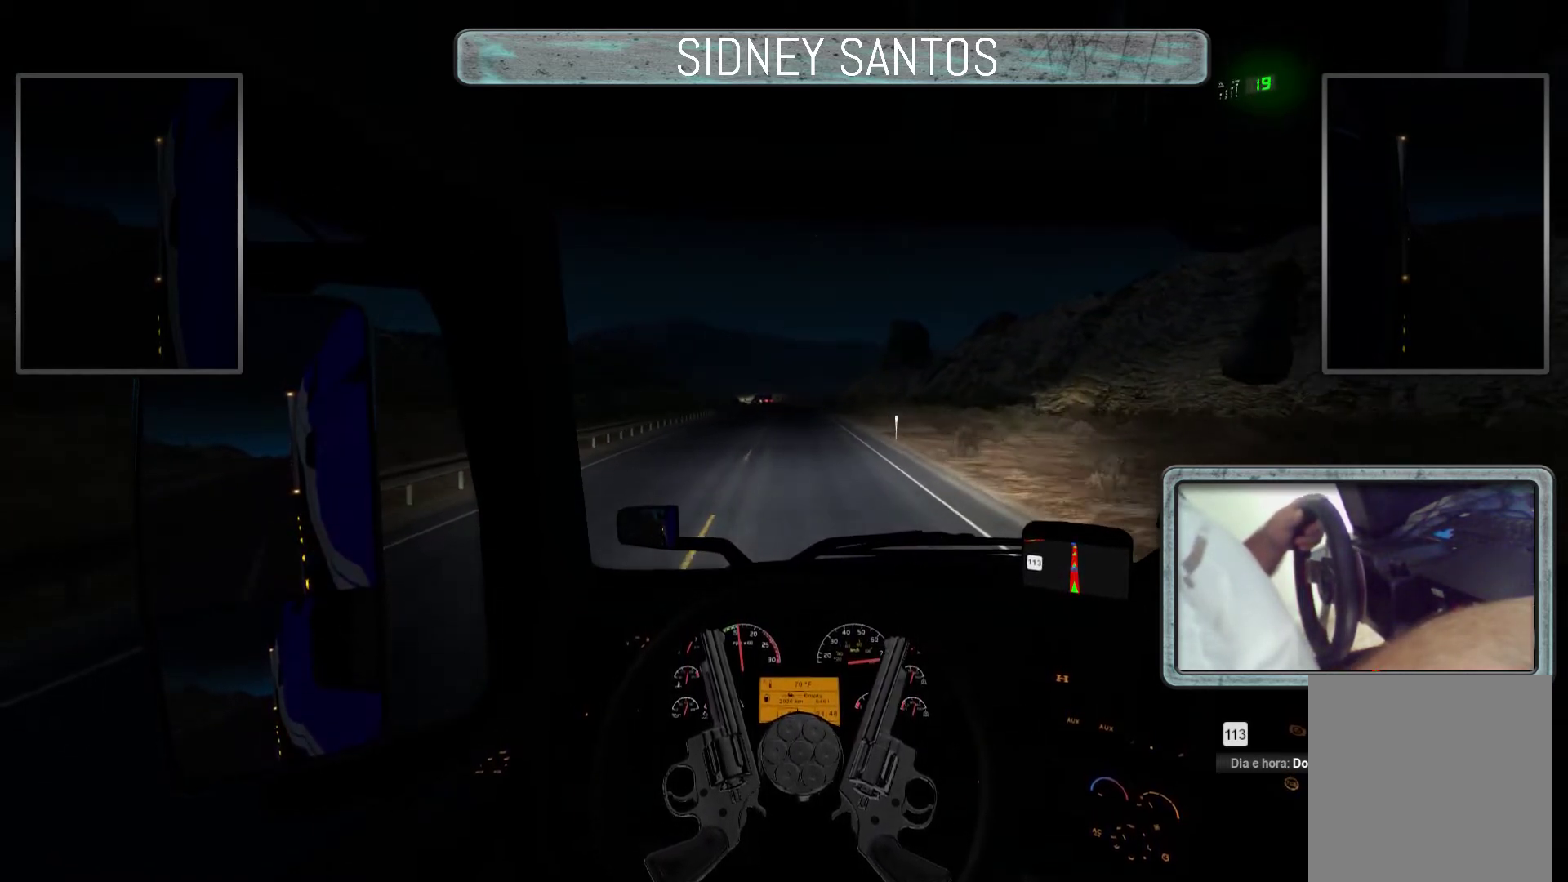
{"buttons": ["DPAD_DOWN"], "left_stick": "up", "events": []}
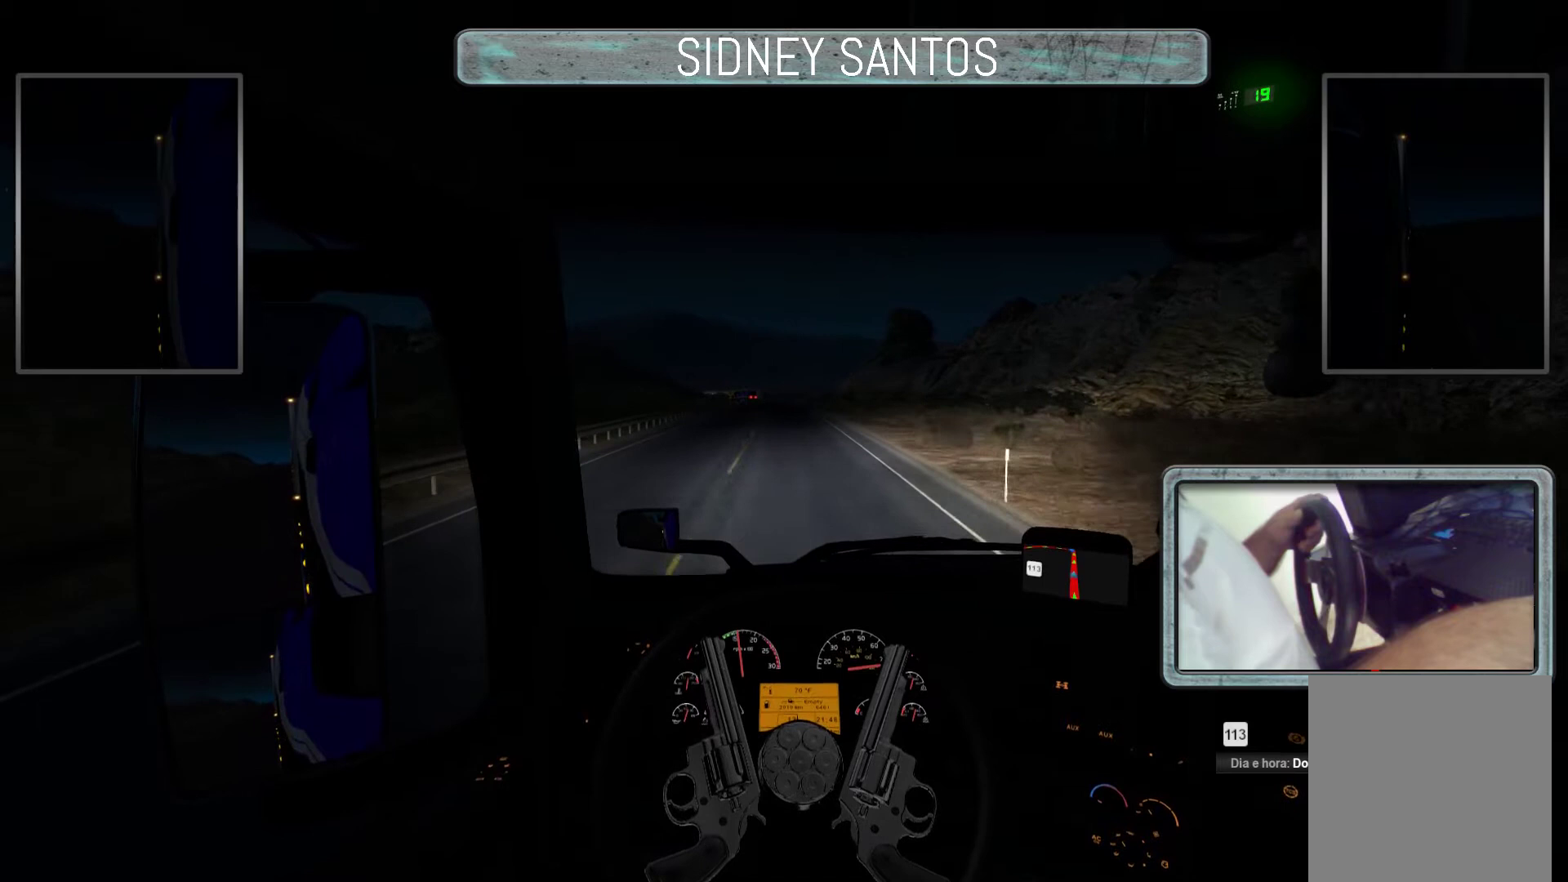
{"buttons": ["DPAD_DOWN"], "left_stick": "up", "events": []}
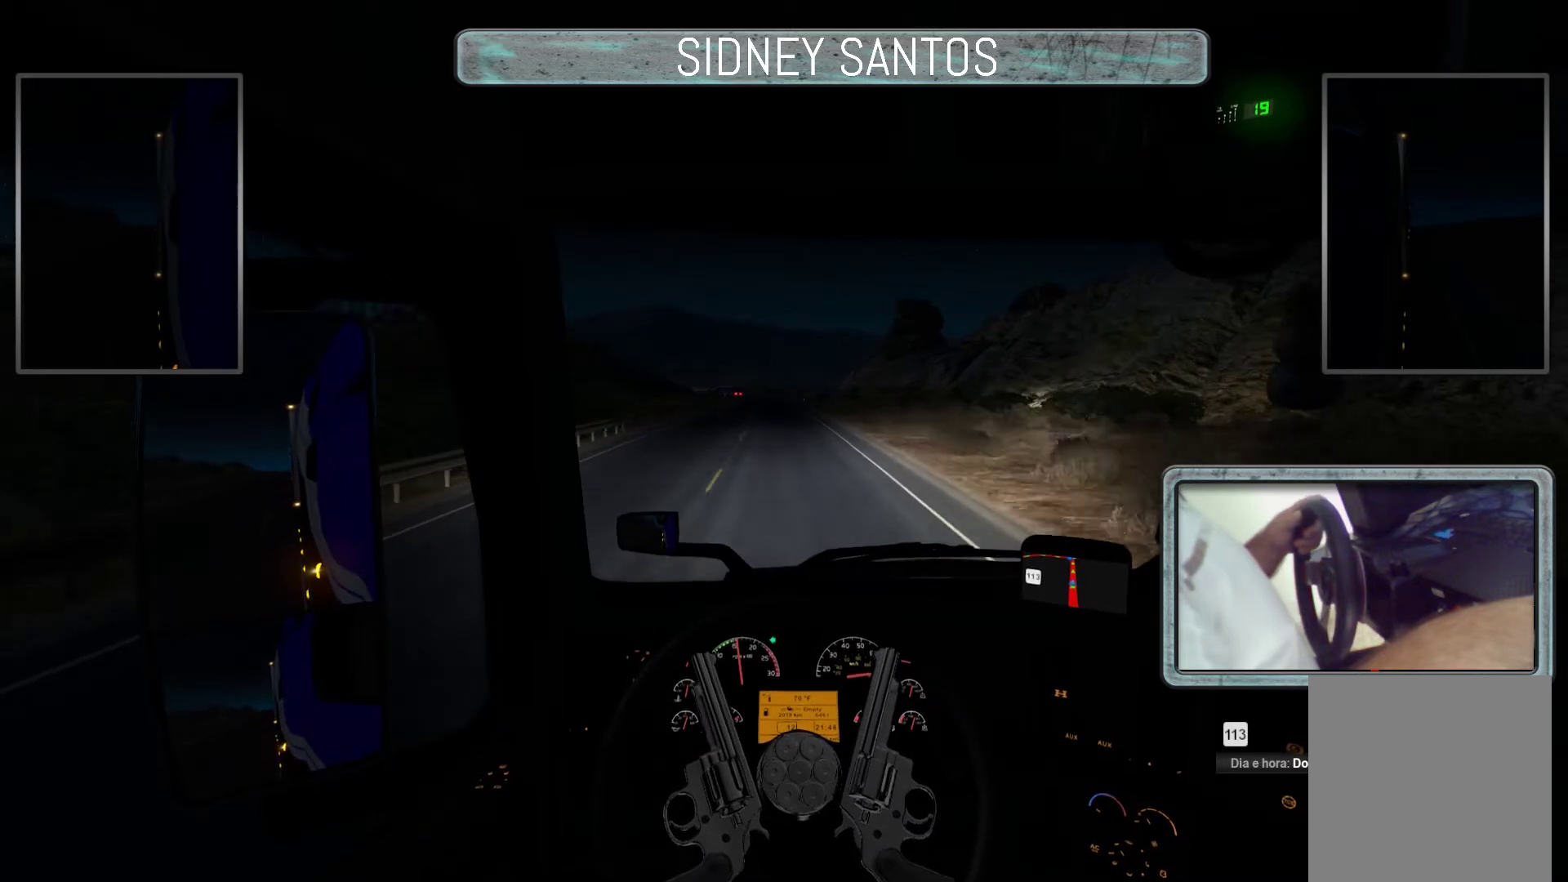
{"buttons": ["DPAD_DOWN"], "left_stick": "up", "events": []}
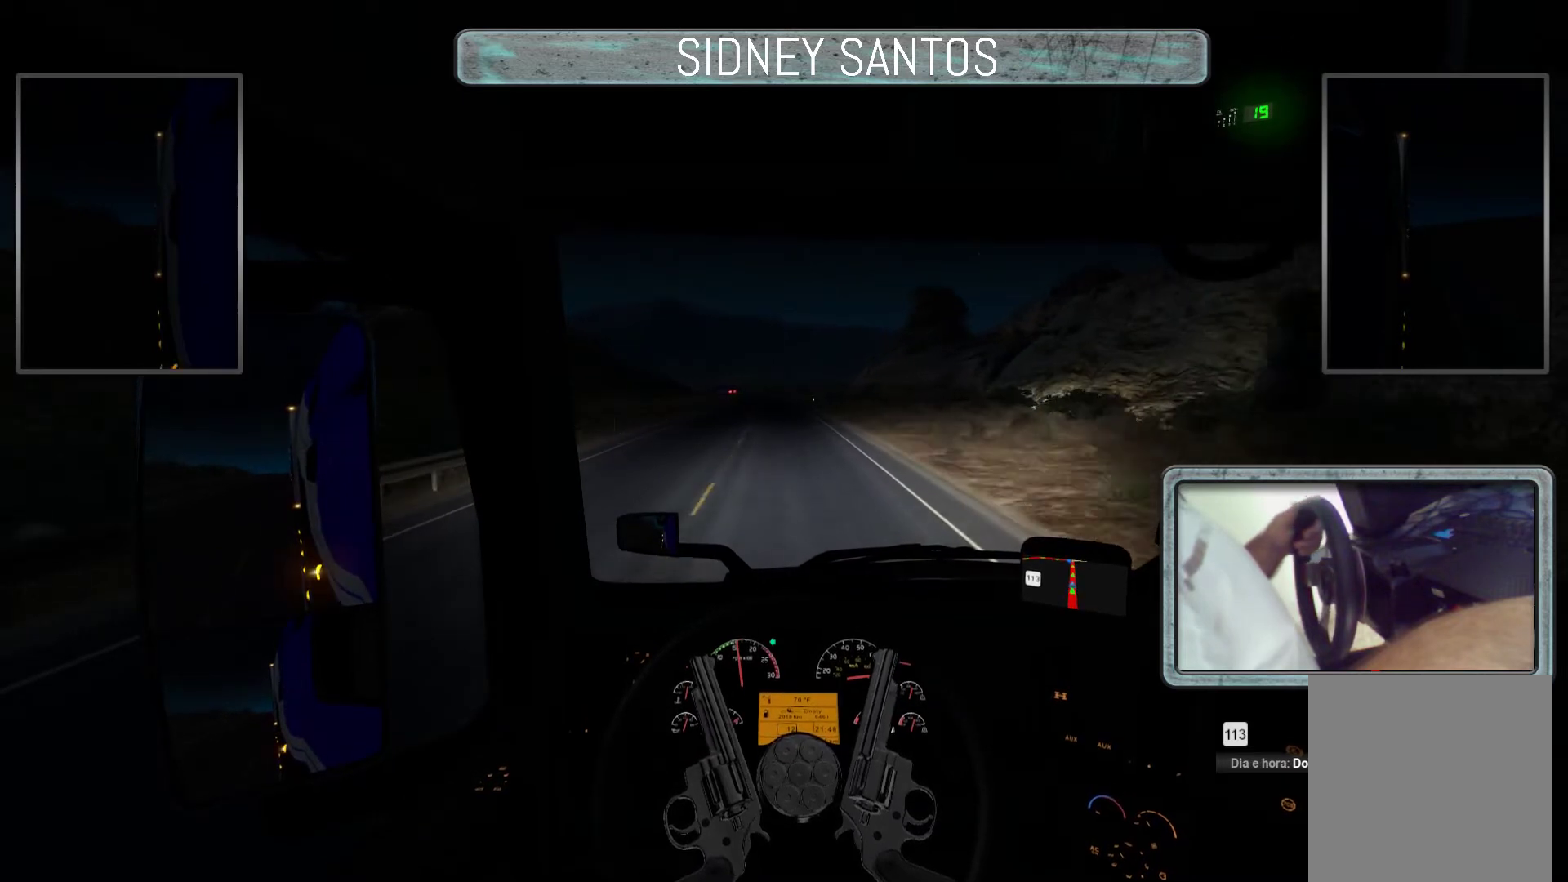
{"buttons": ["DPAD_DOWN"], "left_stick": "up", "events": []}
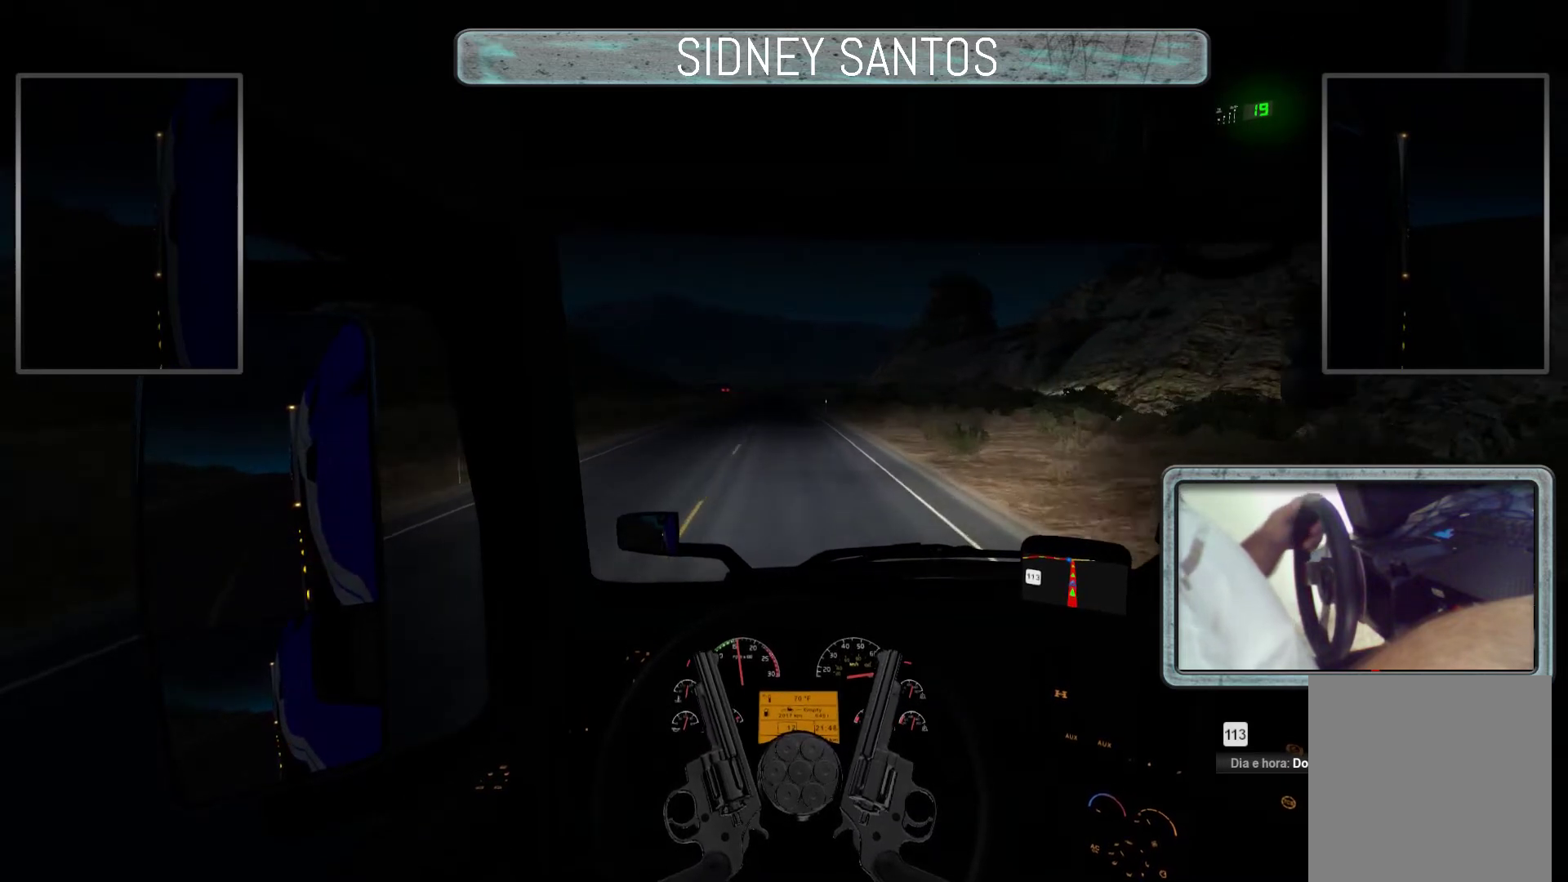
{"buttons": ["DPAD_DOWN"], "left_stick": "center", "events": [[233, "left_stick", "center"]]}
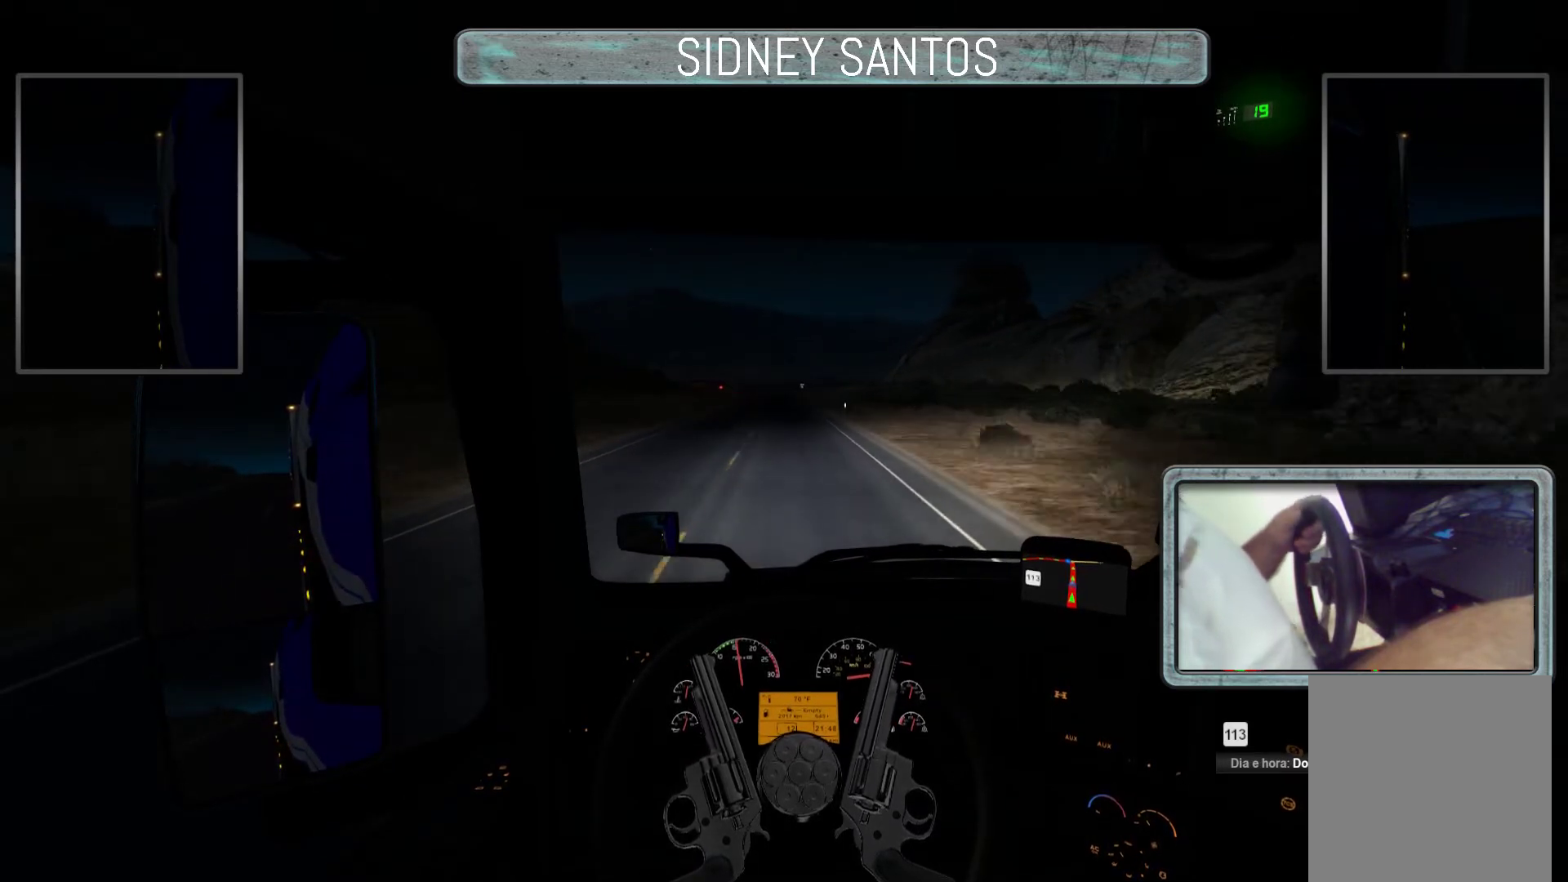
{"buttons": ["DPAD_DOWN"], "left_stick": "down", "events": [[300, "left_stick", "down"]]}
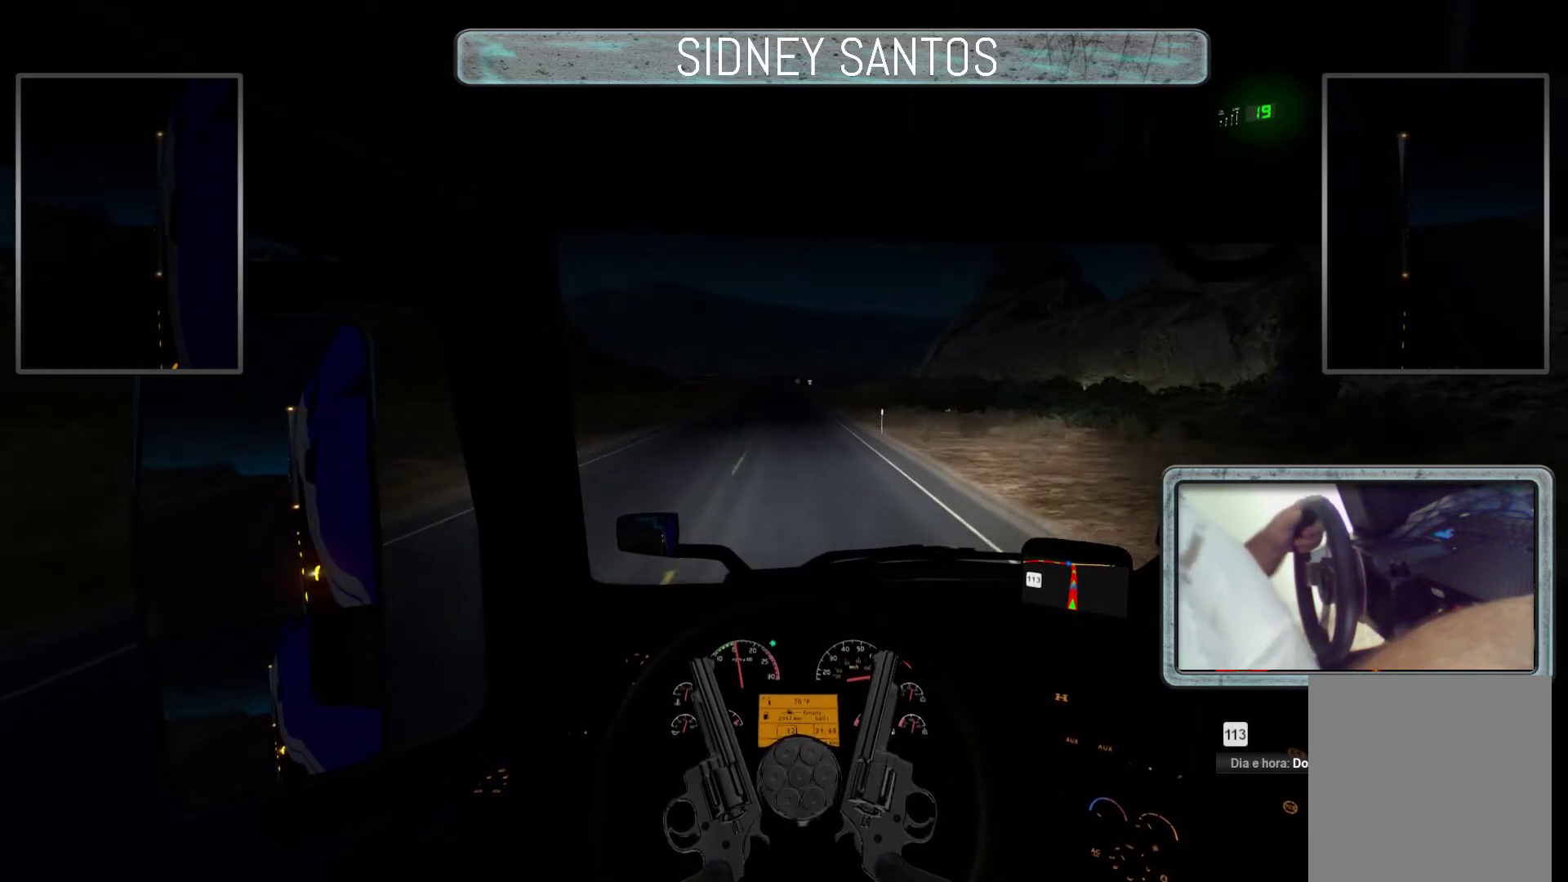
{"buttons": ["DPAD_DOWN"], "left_stick": "up", "events": [[33, "left_stick", "center"], [467, "left_stick", "up"]]}
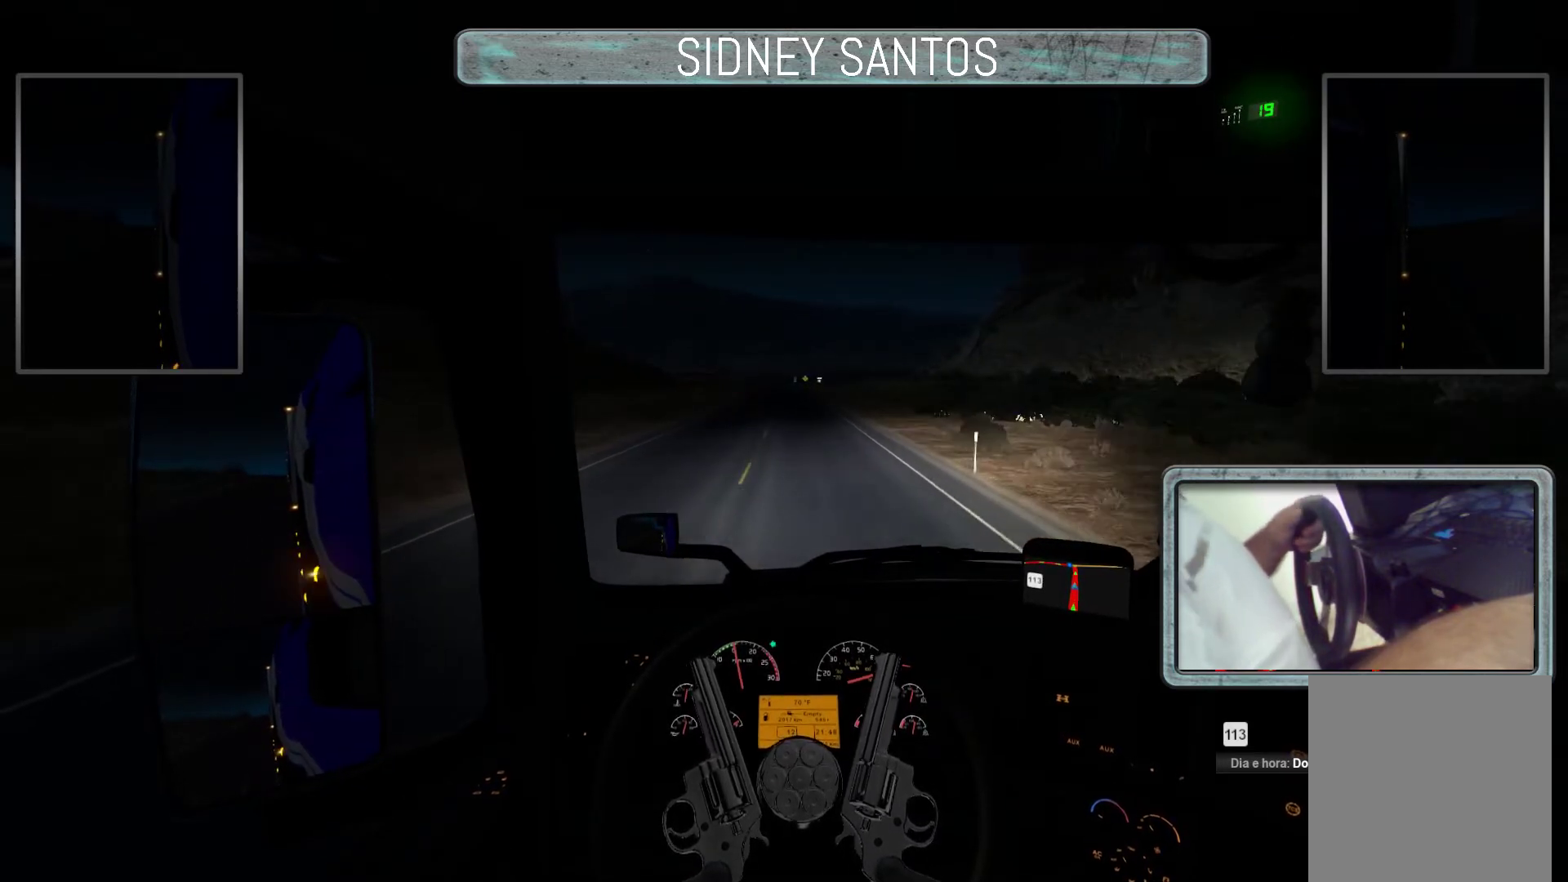
{"buttons": ["DPAD_DOWN"], "left_stick": "up", "events": []}
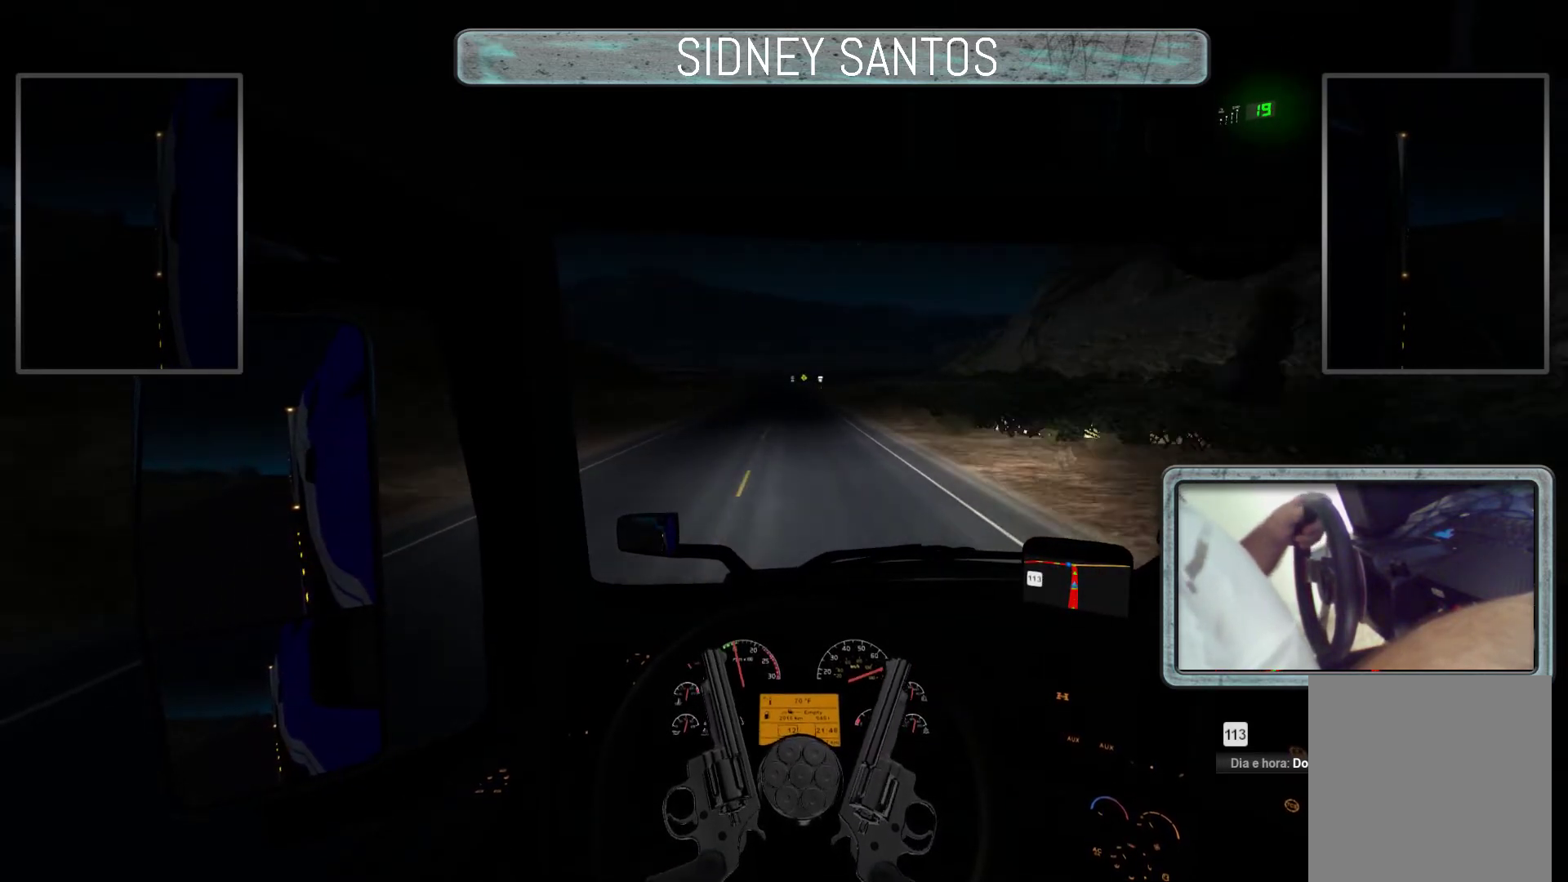
{"buttons": ["DPAD_DOWN"], "left_stick": "up", "events": []}
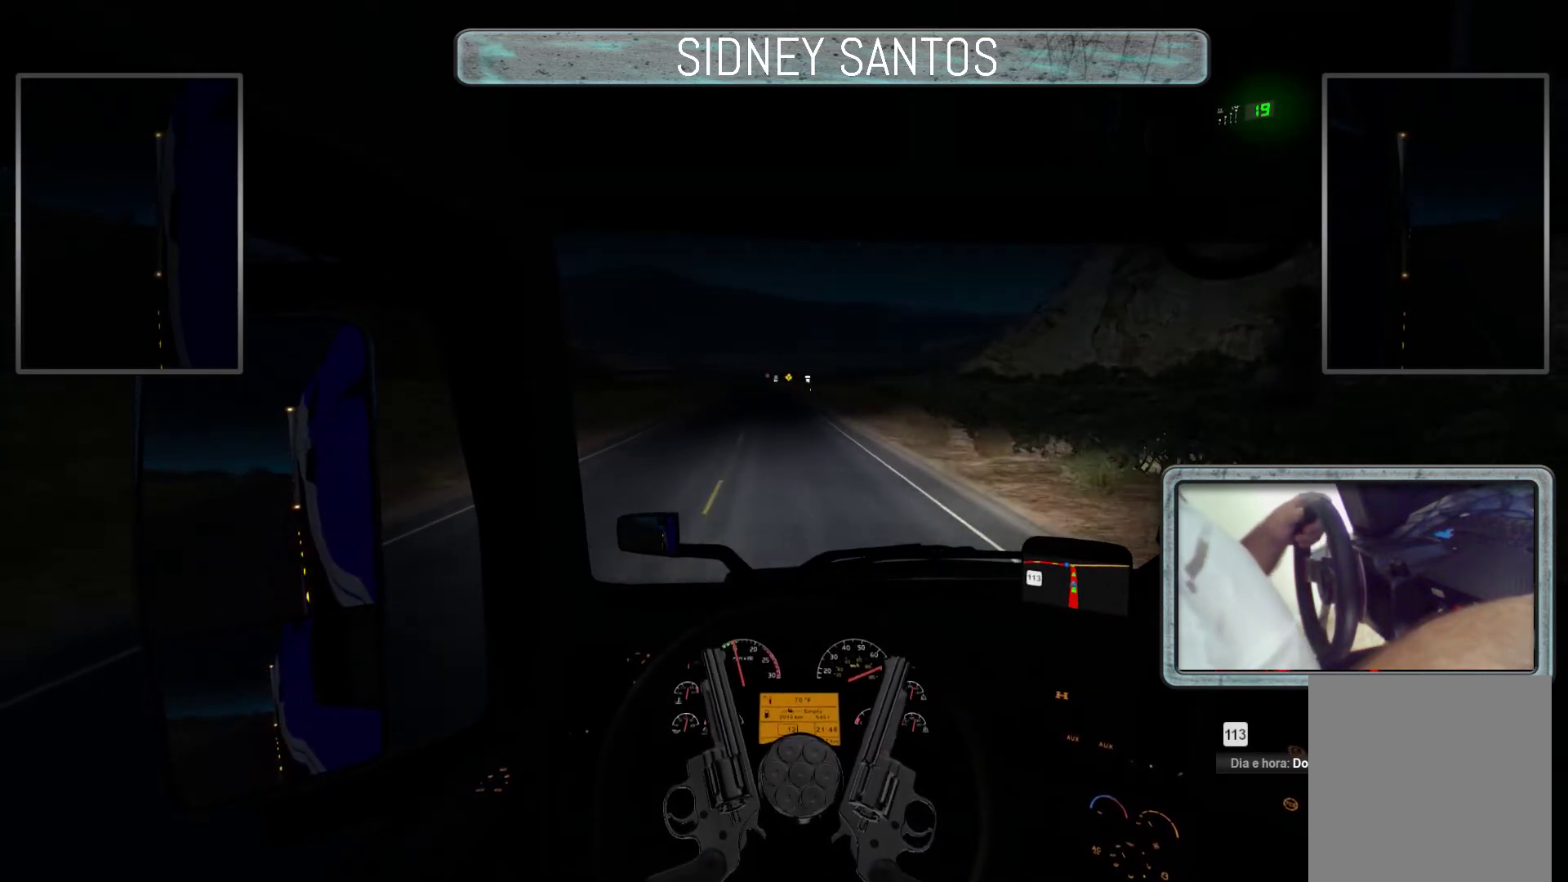
{"buttons": ["DPAD_DOWN"], "left_stick": "up", "events": []}
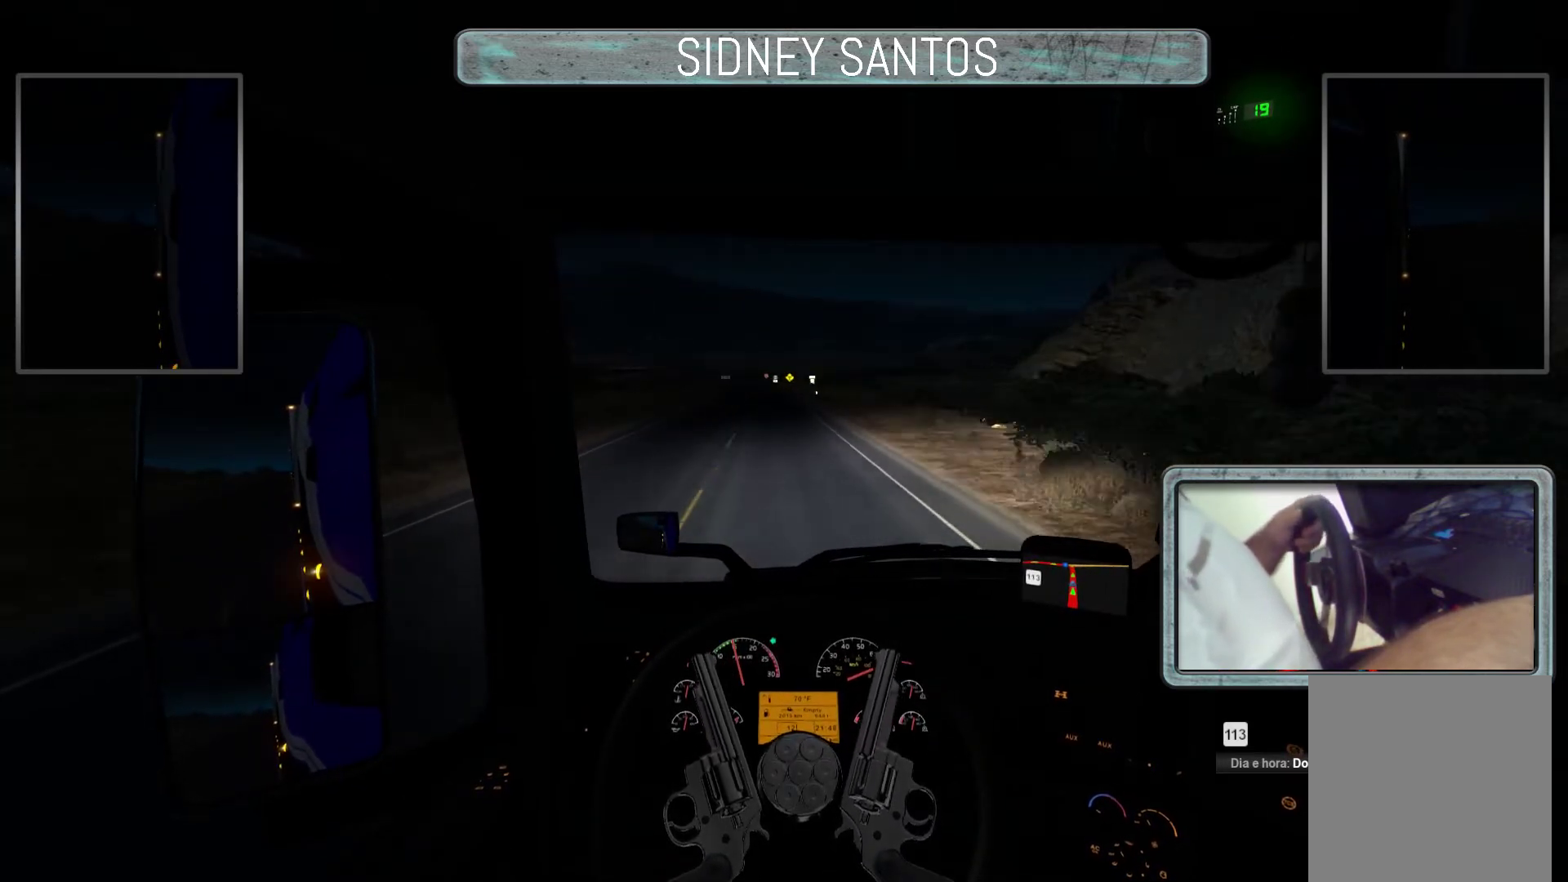
{"buttons": ["DPAD_DOWN"], "left_stick": "up", "events": []}
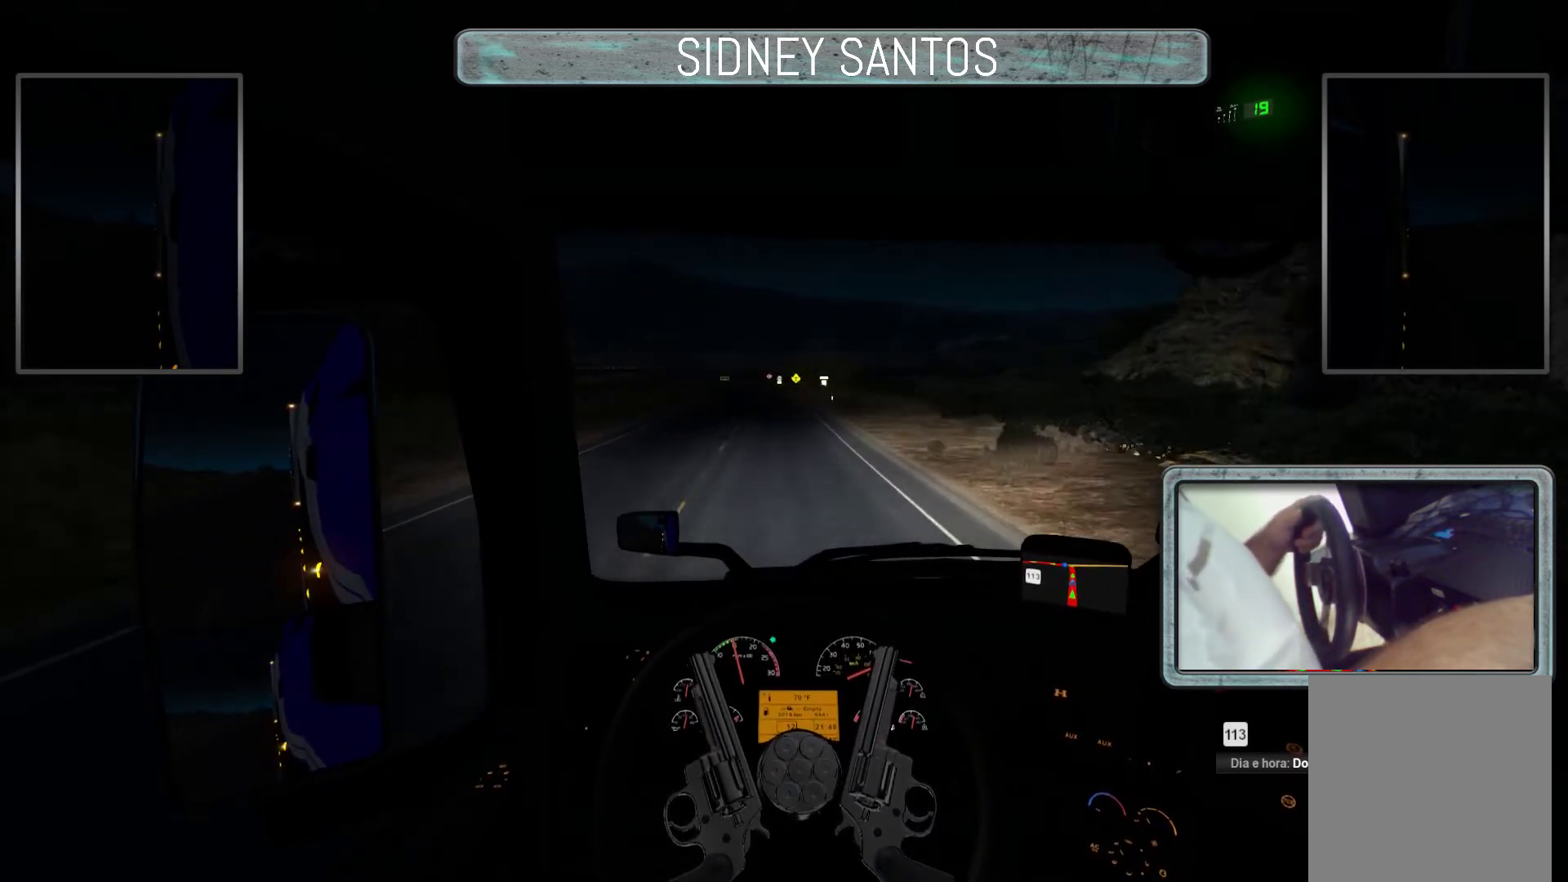
{"buttons": ["DPAD_DOWN"], "left_stick": "center", "events": [[467, "left_stick", "center"]]}
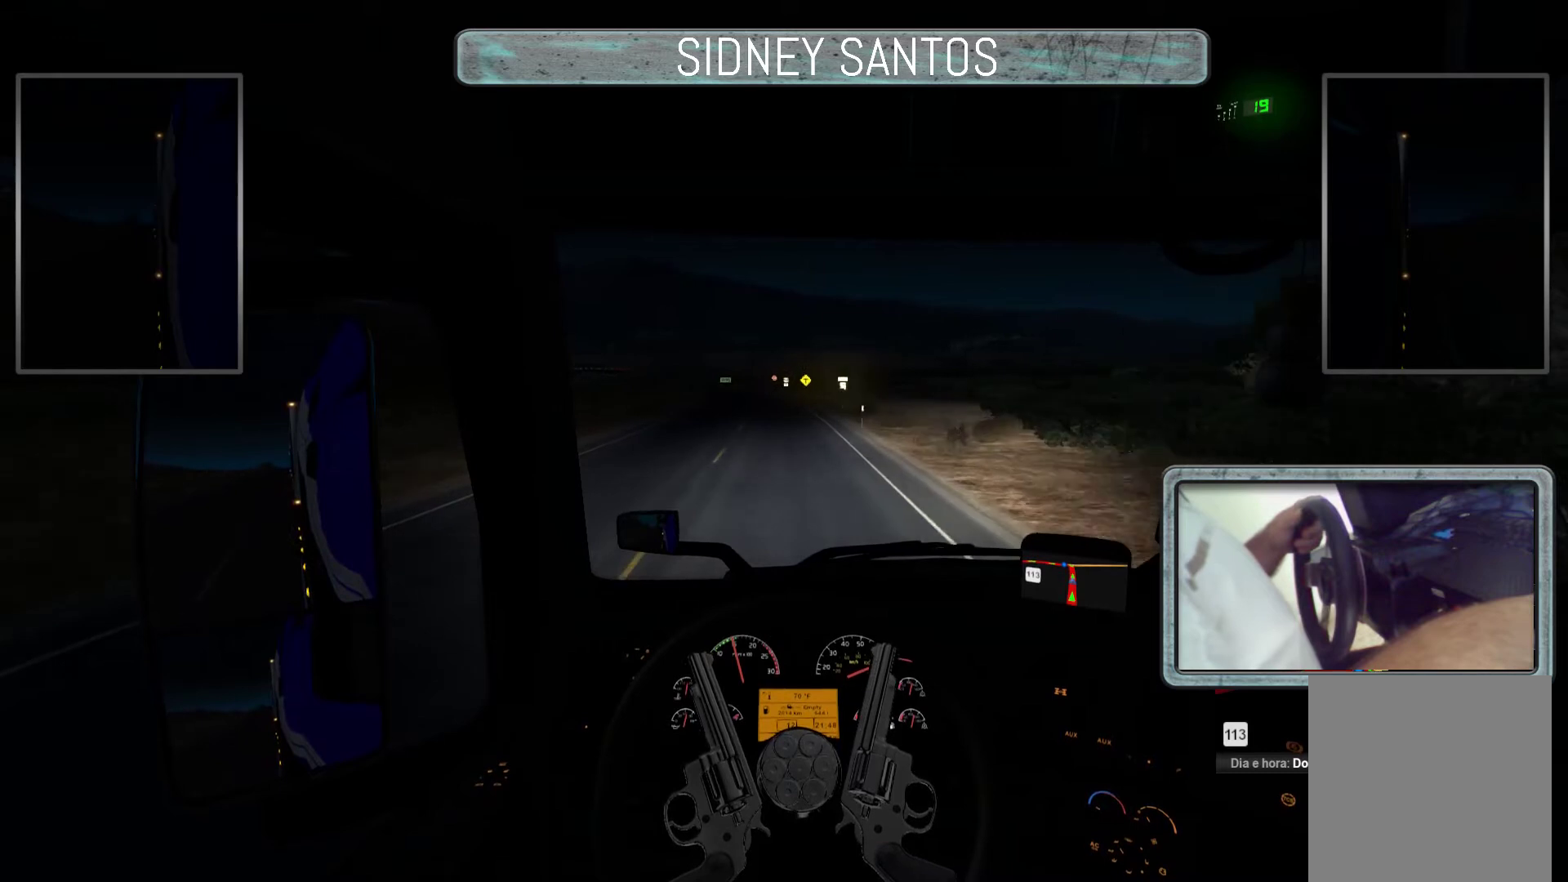
{"buttons": ["DPAD_DOWN"], "left_stick": "down", "events": [[433, "left_stick", "down"]]}
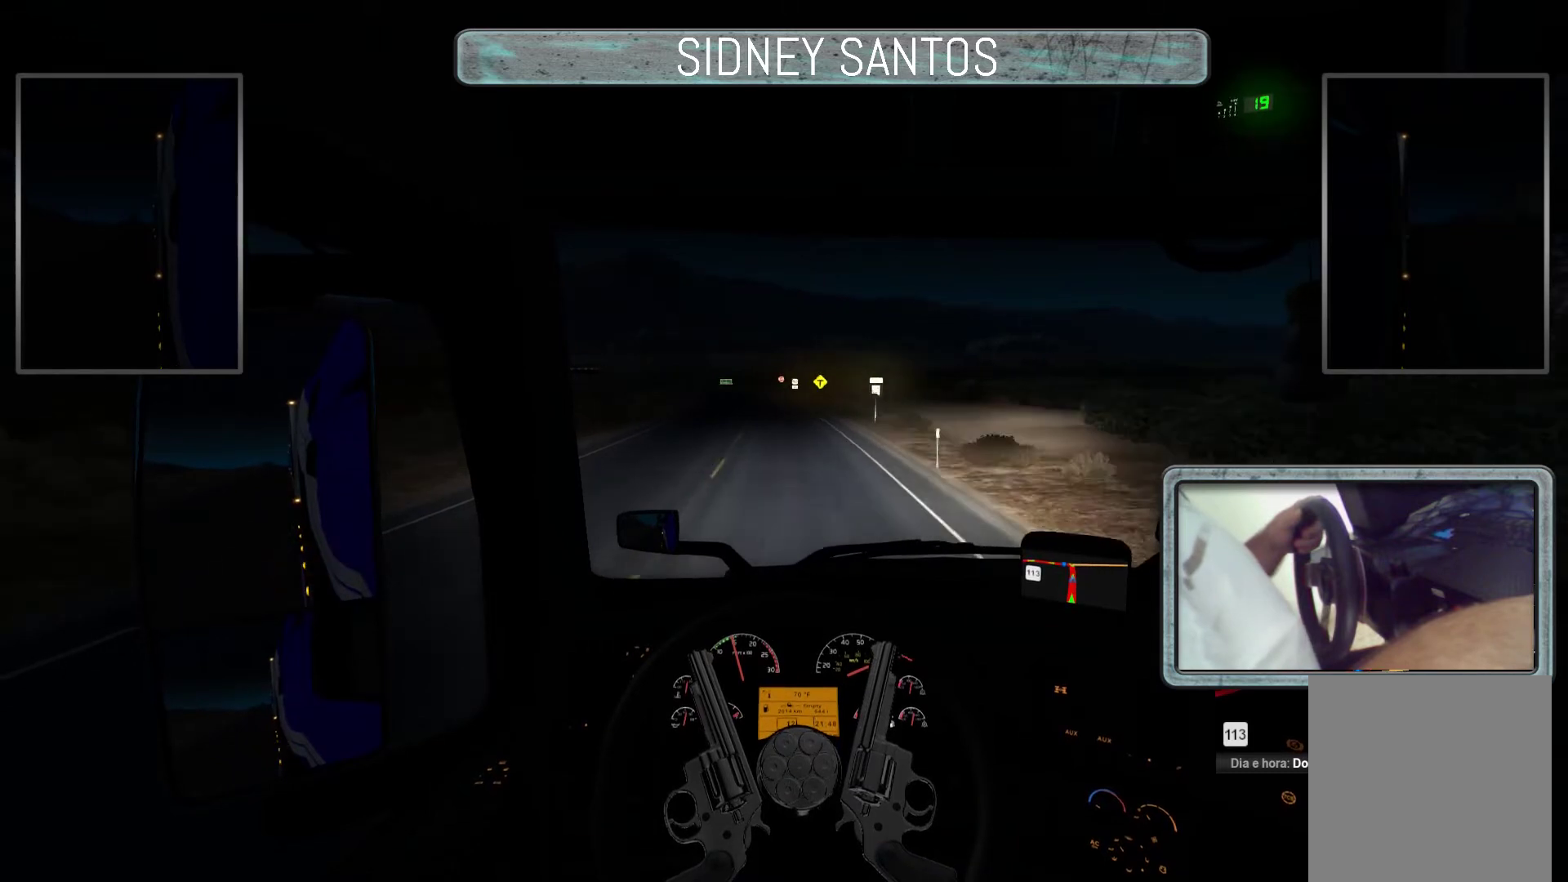
{"buttons": ["DPAD_DOWN"], "left_stick": "center", "events": [[500, "left_stick", "center"]]}
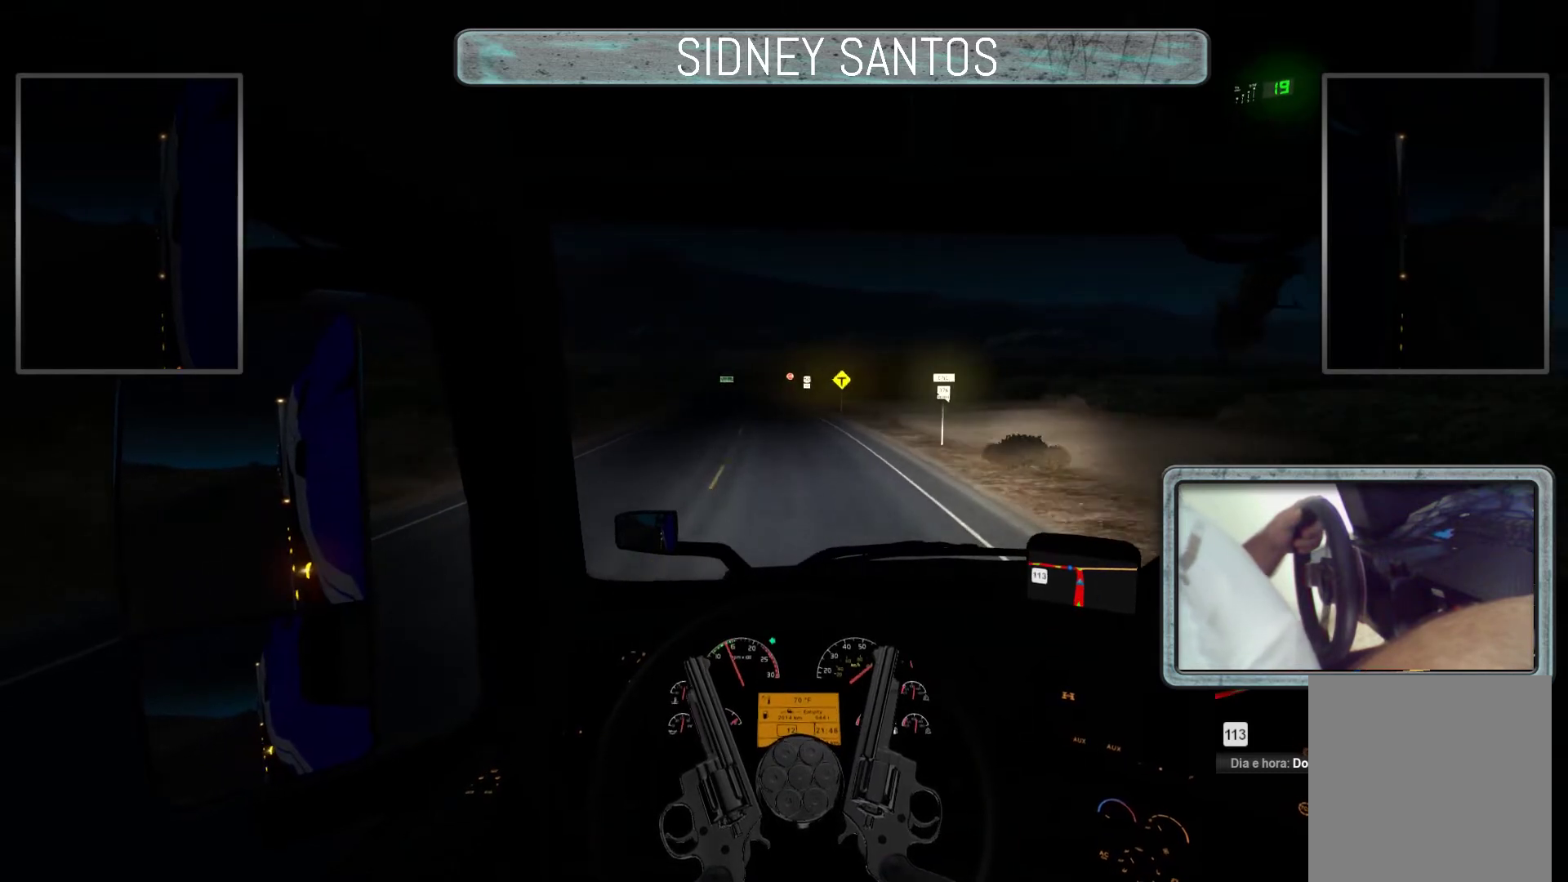
{"buttons": ["DPAD_DOWN"], "left_stick": "center", "events": []}
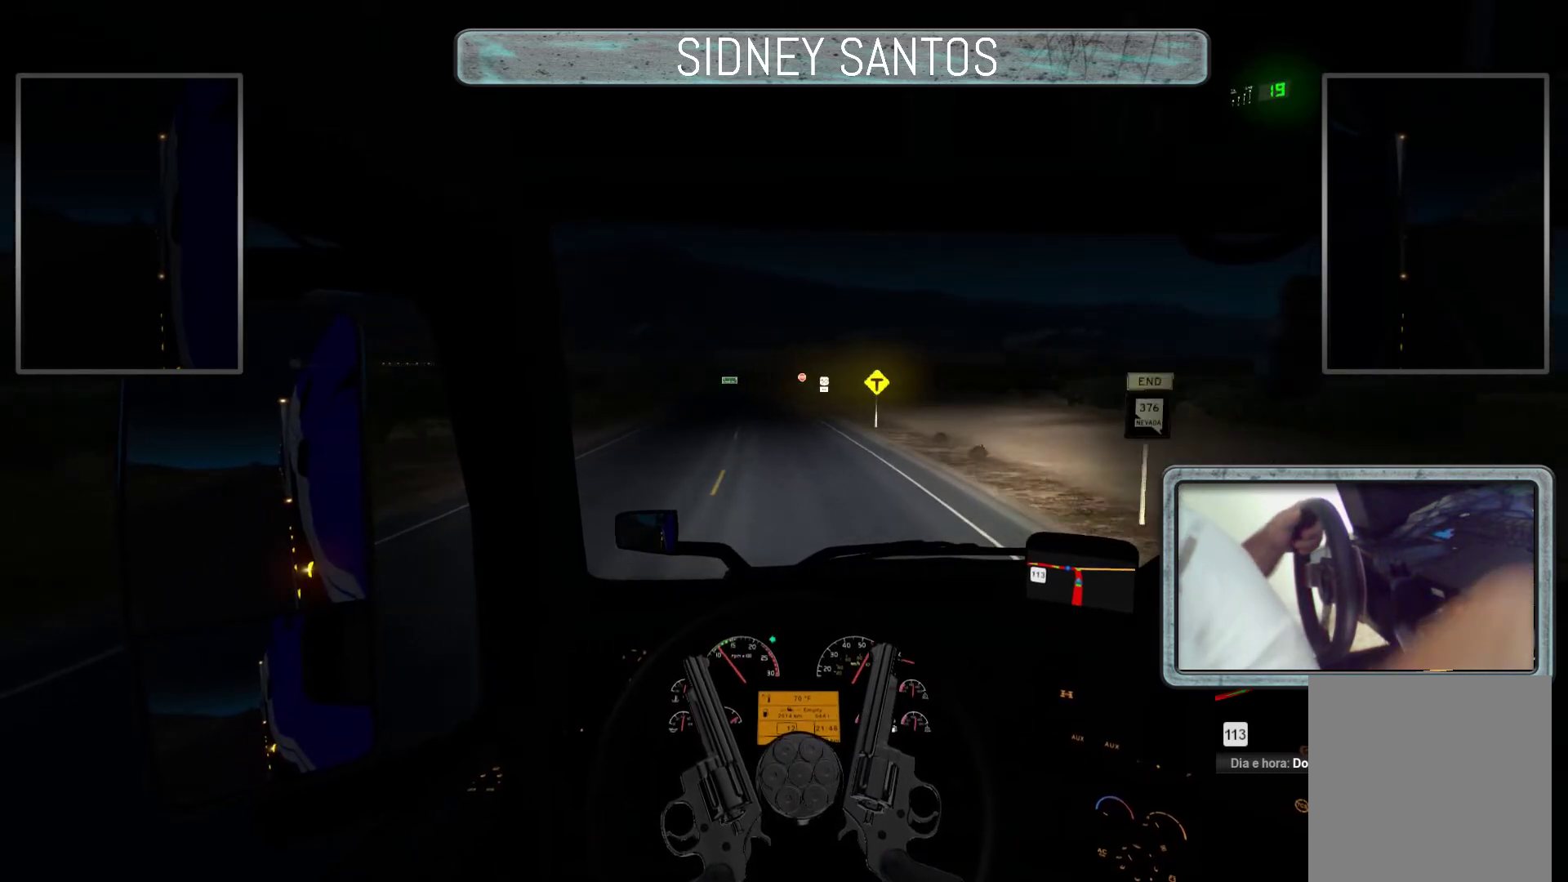
{"buttons": [], "left_stick": "center", "events": [[67, "left_stick", "down"], [233, "DPAD_DOWN", "up"], [467, "left_stick", "center"]]}
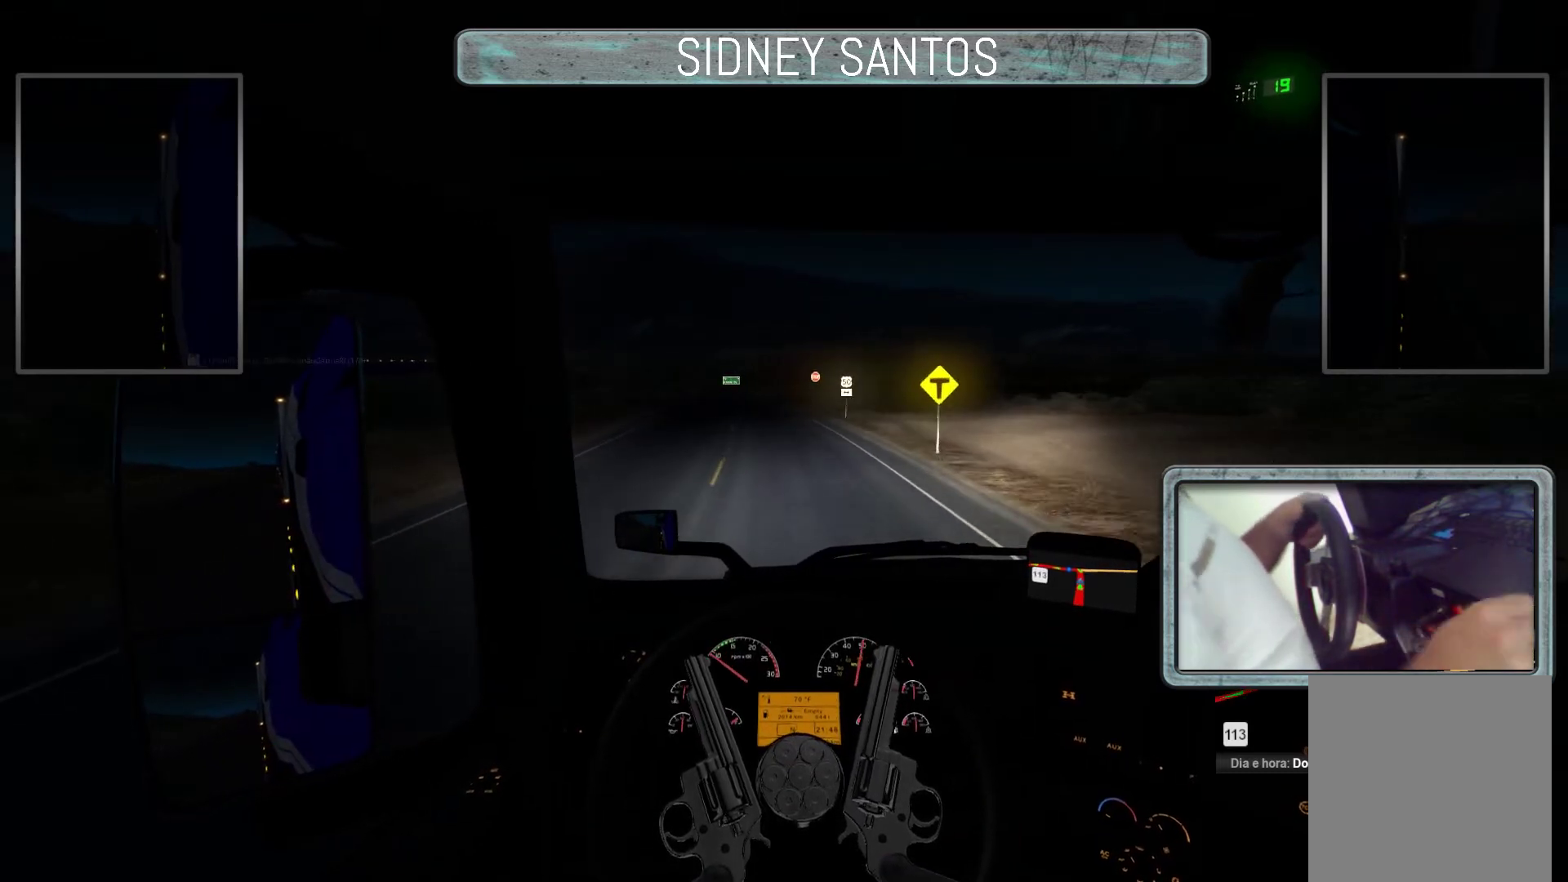
{"buttons": ["SELECT"], "left_stick": "center", "events": [[200, "SELECT", "down"]]}
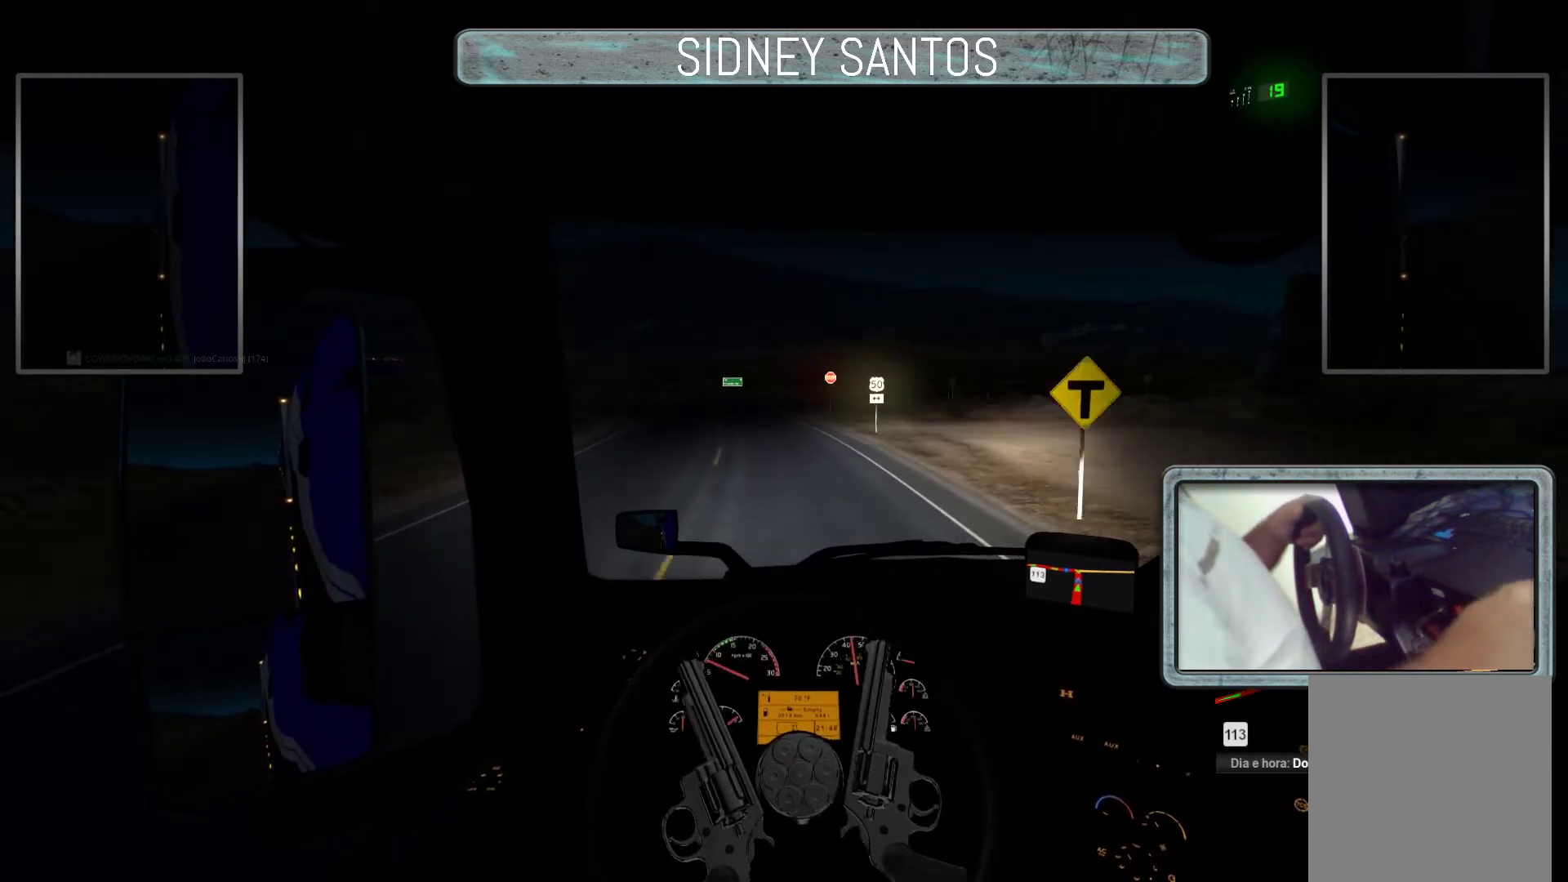
{"buttons": ["L3"], "left_stick": "center", "events": [[100, "SELECT", "up"], [367, "L3", "down"]]}
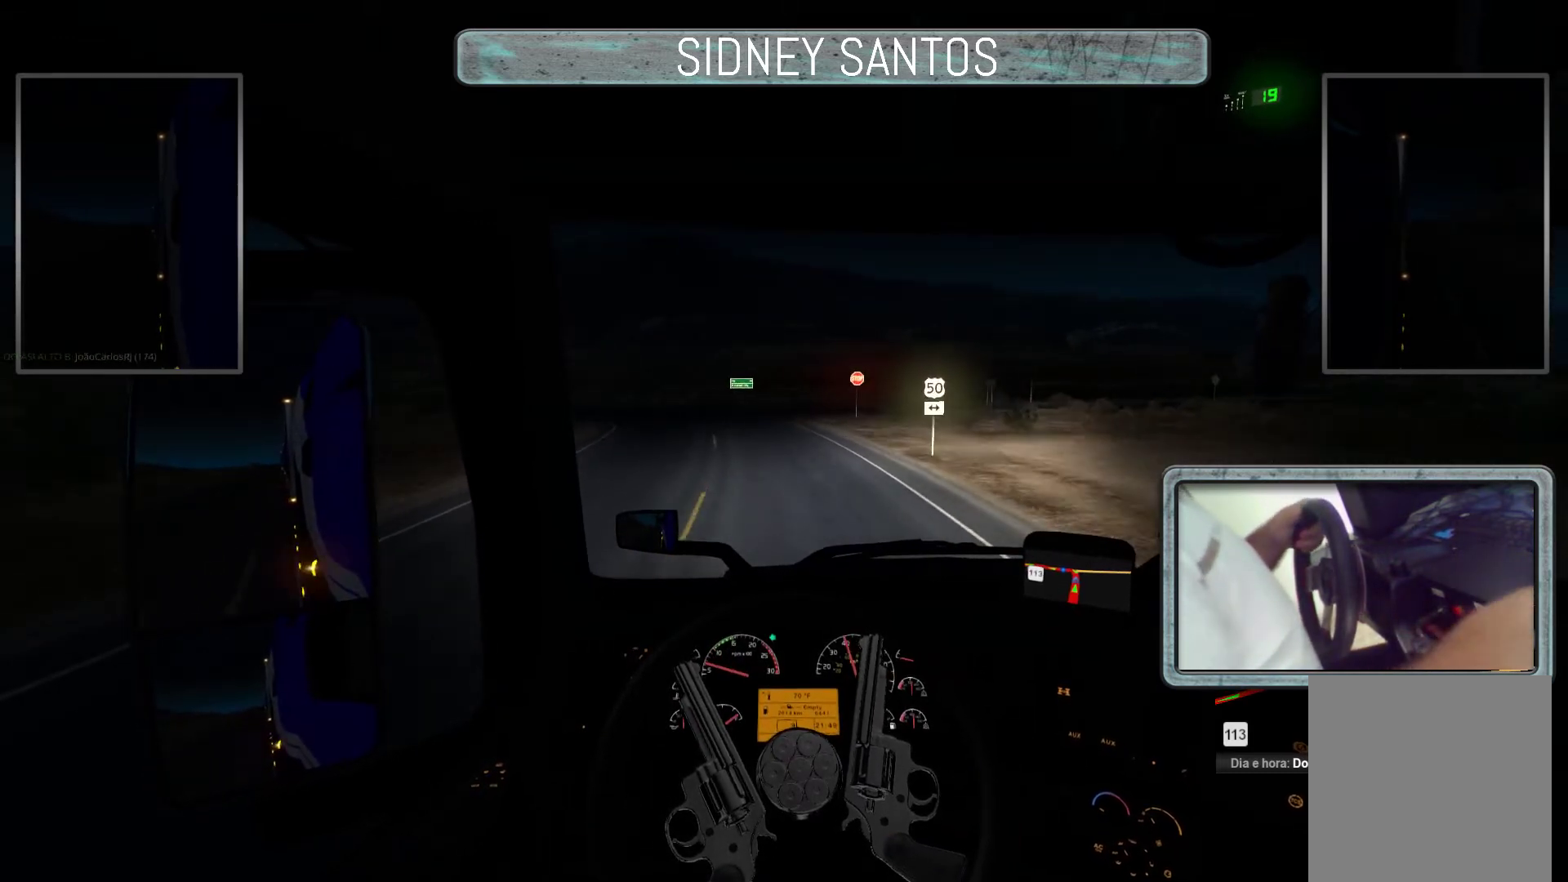
{"buttons": ["L3"], "left_stick": "up", "events": [[467, "left_stick", "up"]]}
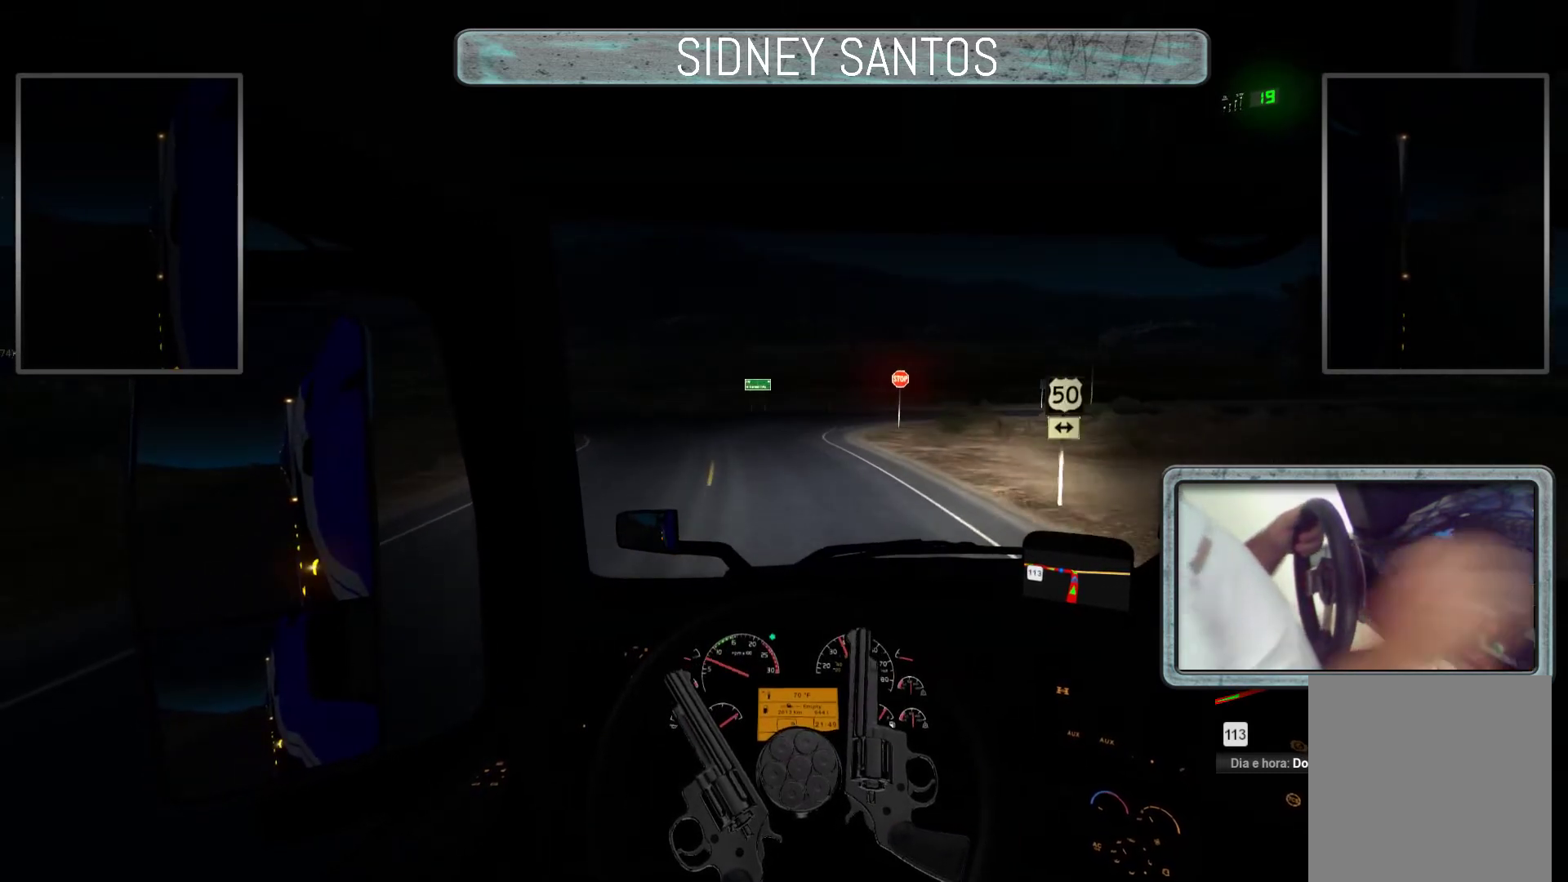
{"buttons": ["L3"], "left_stick": "up", "events": []}
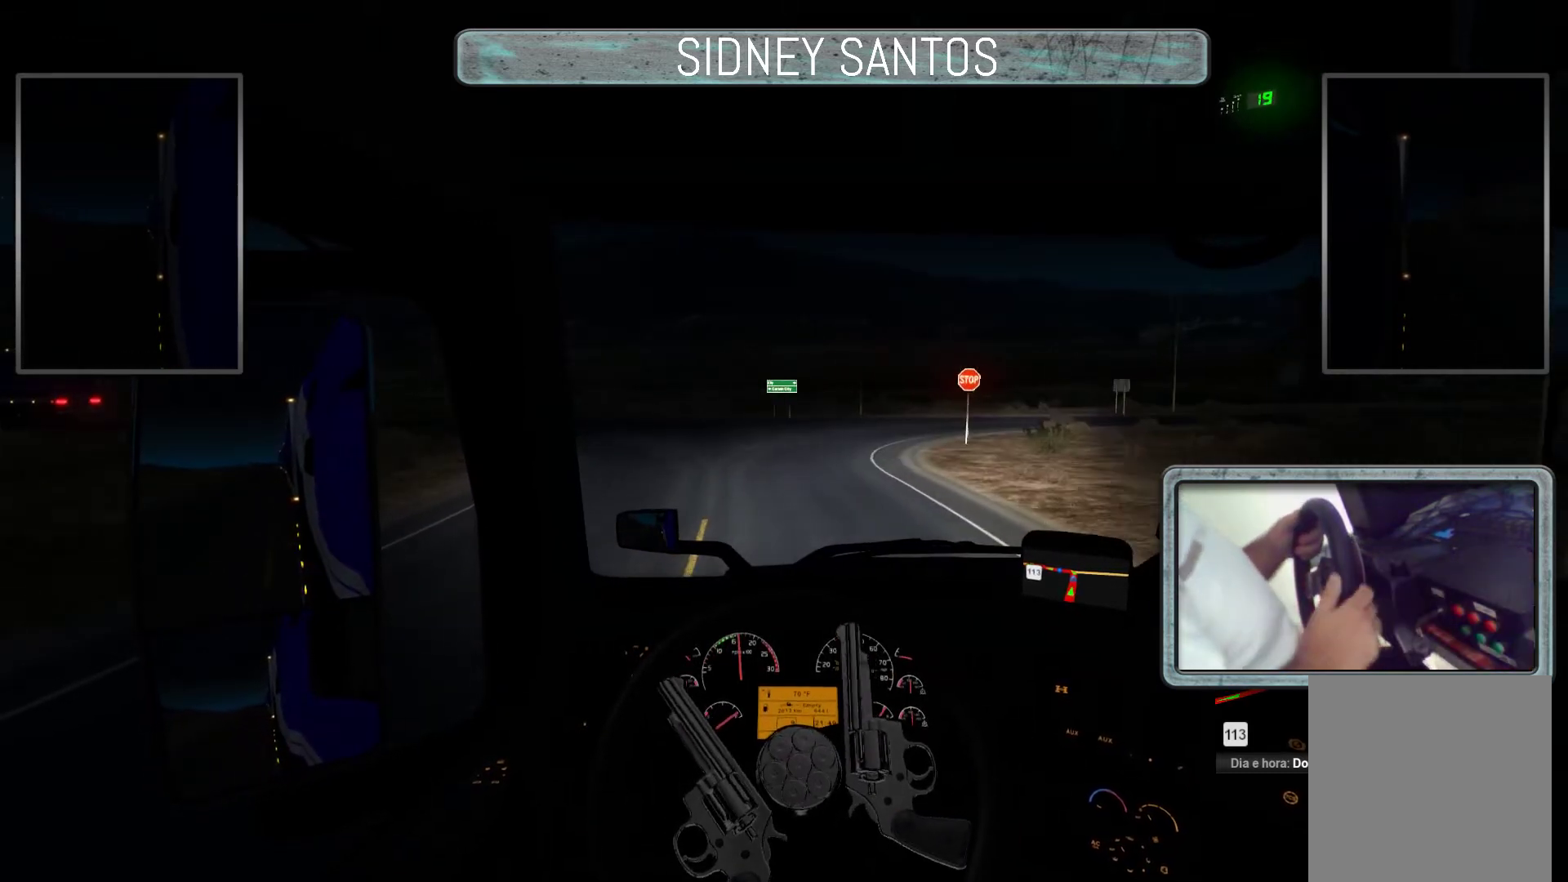
{"buttons": ["L3"], "left_stick": "center", "events": [[433, "left_stick", "center"]]}